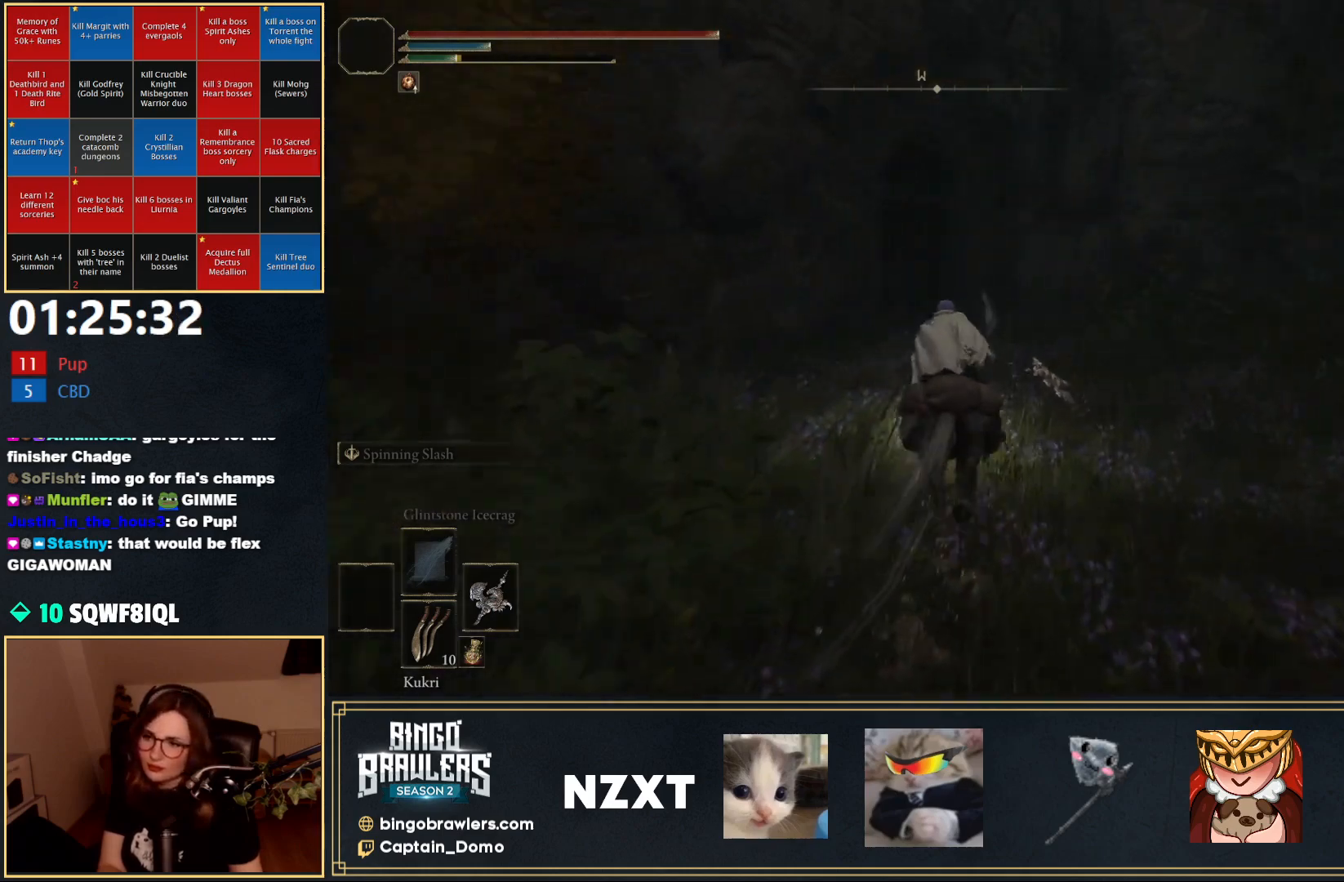
Gameplay with a controller (Xbox layout); each line is a JSON object with the inputs held at the frame after it. "events" lists button and stick changes between this image and that frame as [ms after this image, input, new state], when the widget could be followed in between.
{"buttons": [], "left_stick": "up", "right_stick": "center", "events": [[300, "L3", "down"], [450, "L3", "up"]]}
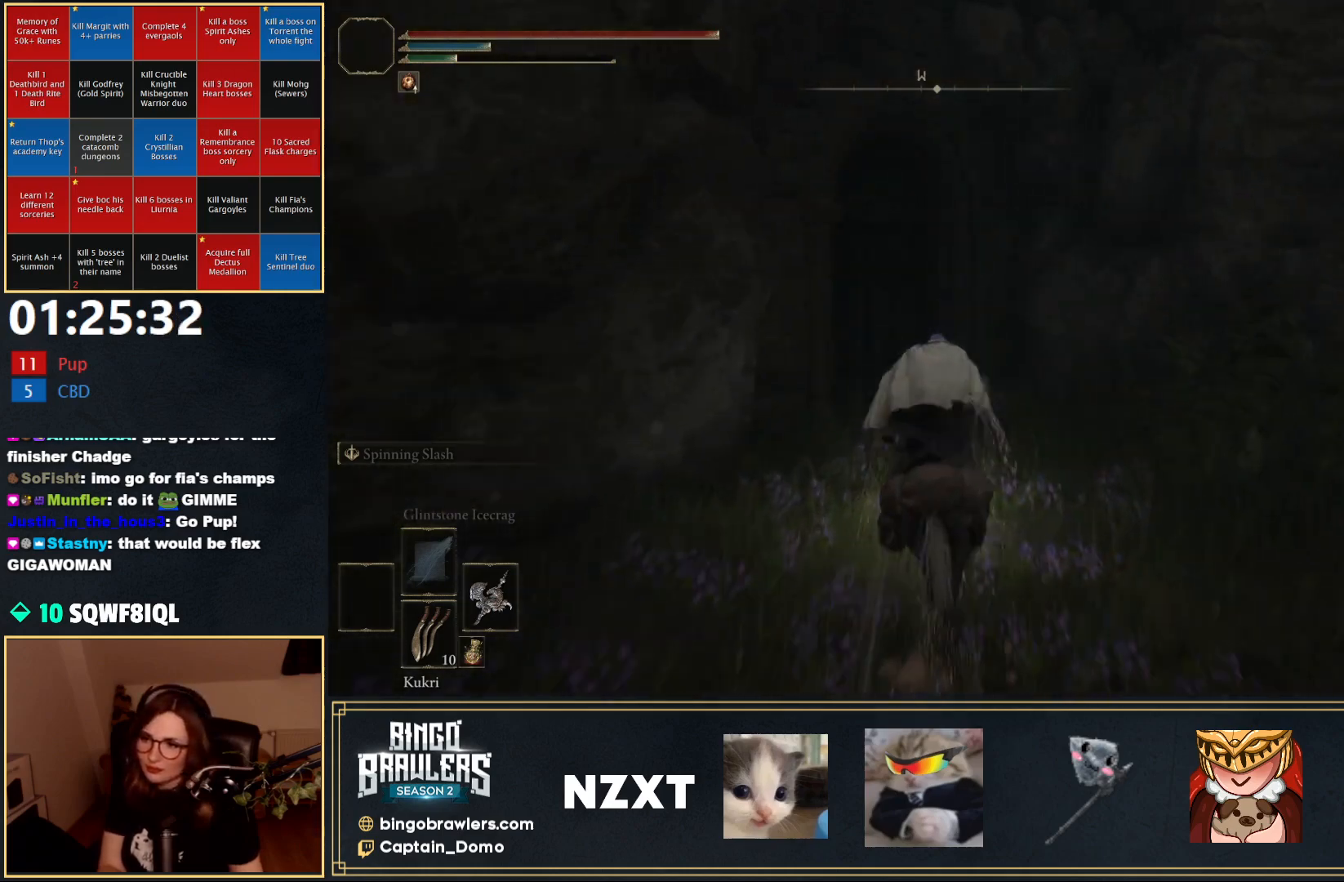
{"buttons": [], "left_stick": "up-left", "right_stick": "center", "events": [[367, "left_stick", "up-left"]]}
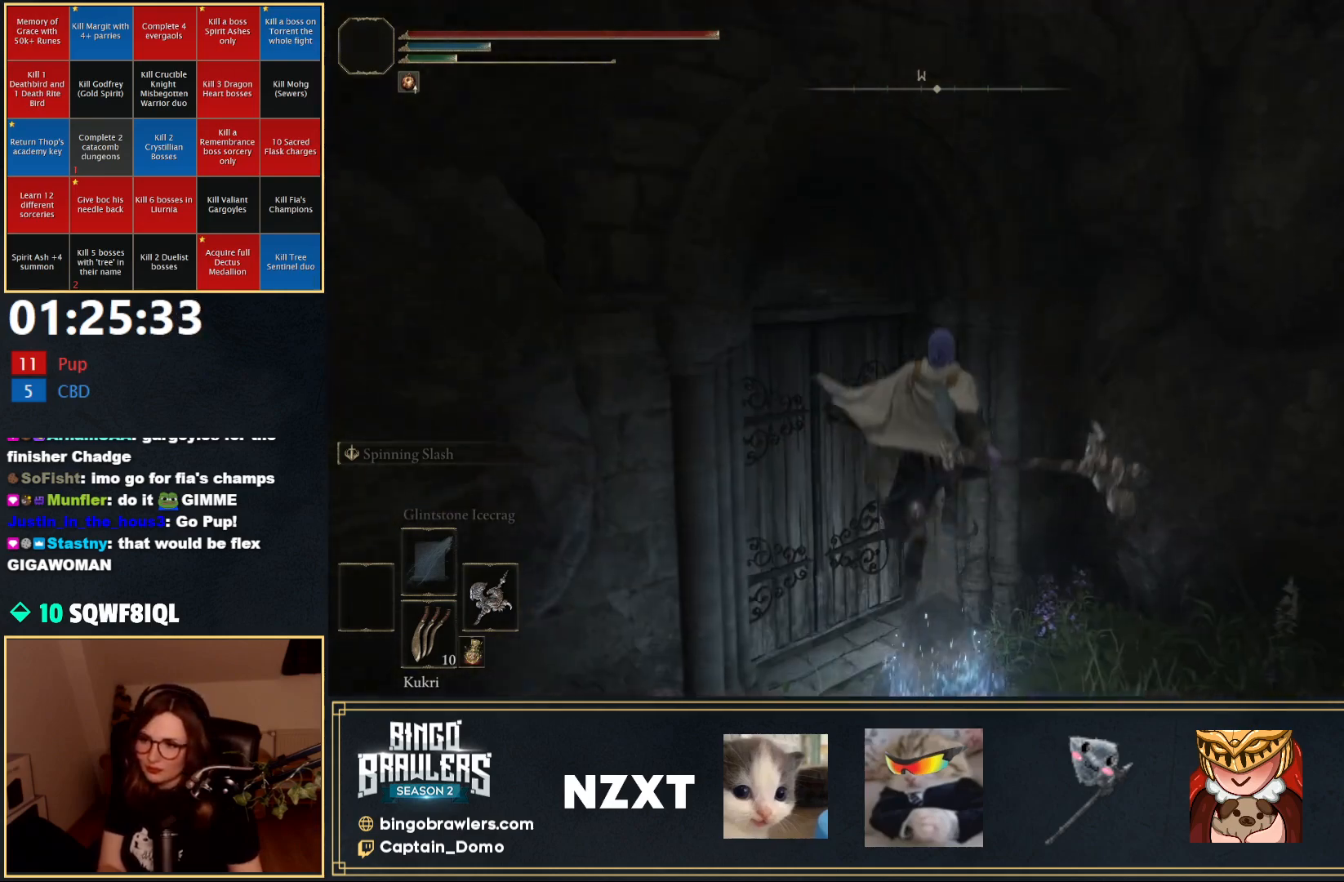
{"buttons": [], "left_stick": "up-left", "right_stick": "center", "events": [[83, "Y", "down"], [167, "Y", "up"], [267, "Y", "down"], [333, "Y", "up"], [400, "Y", "down"], [467, "Y", "up"]]}
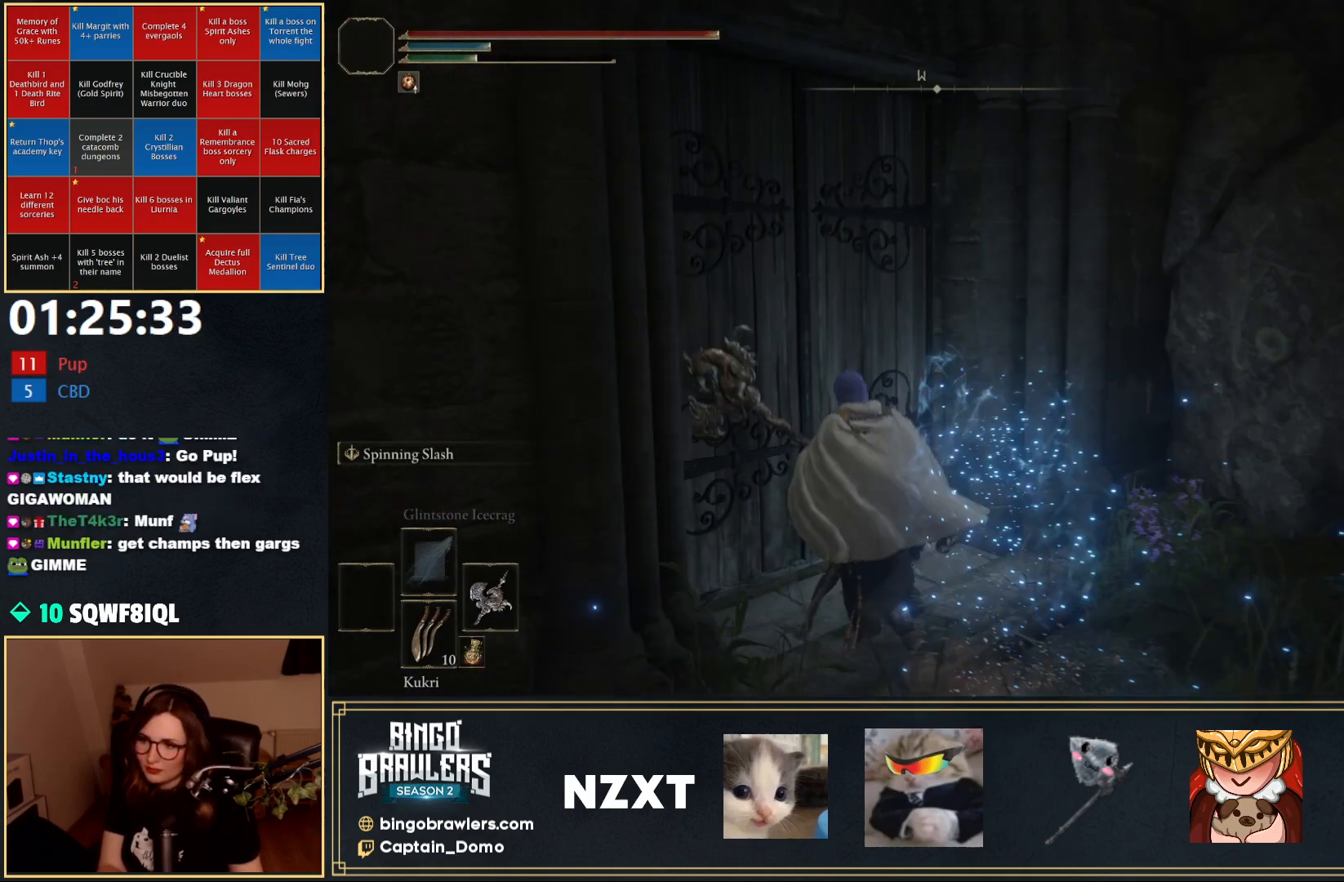
{"buttons": [], "left_stick": "center", "right_stick": "center", "events": [[33, "Y", "down"], [117, "Y", "up"], [150, "left_stick", "center"], [167, "Y", "down"], [250, "Y", "up"]]}
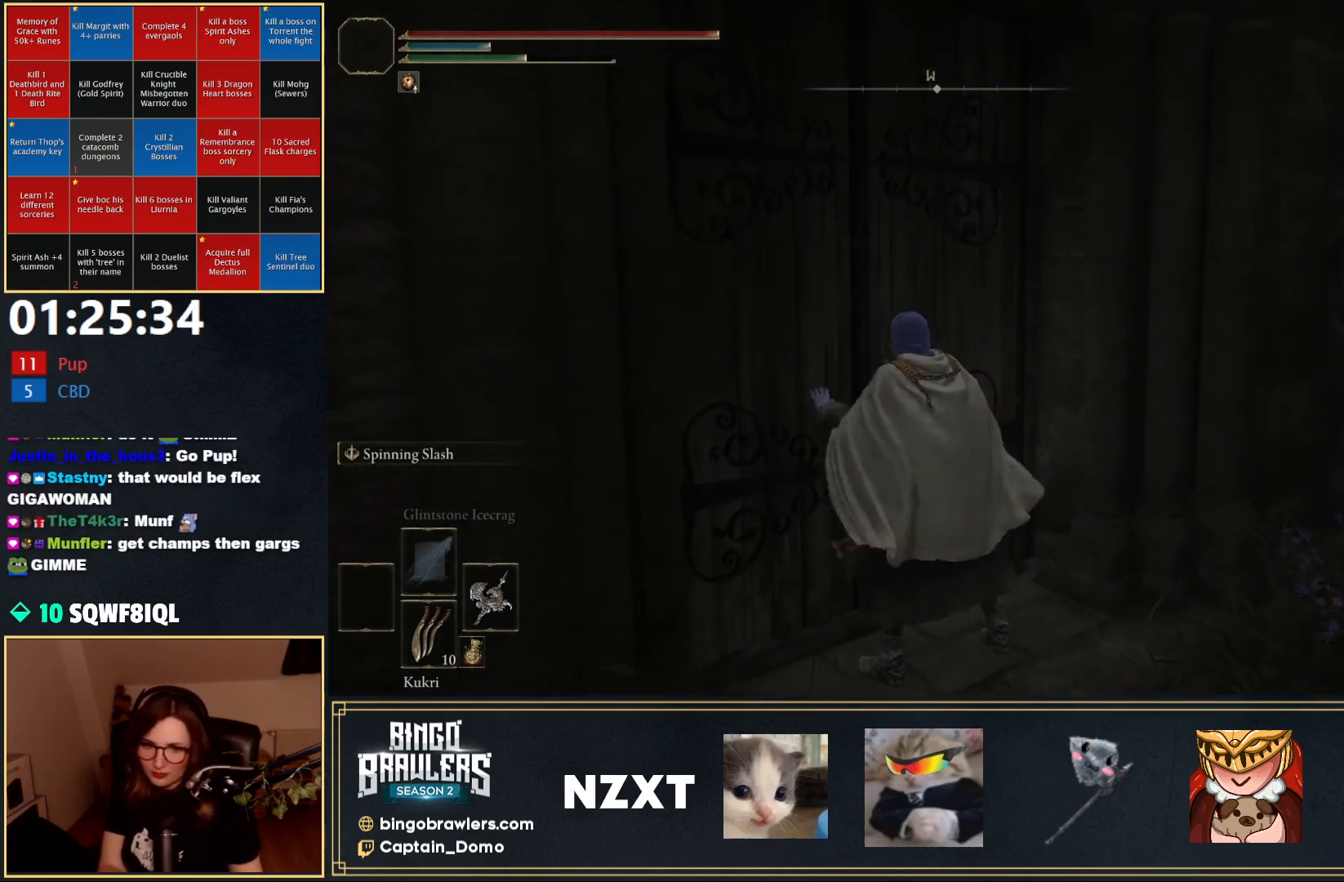
{"buttons": [], "left_stick": "center", "right_stick": "center", "events": [[50, "right_stick", "up-left"], [300, "right_stick", "center"]]}
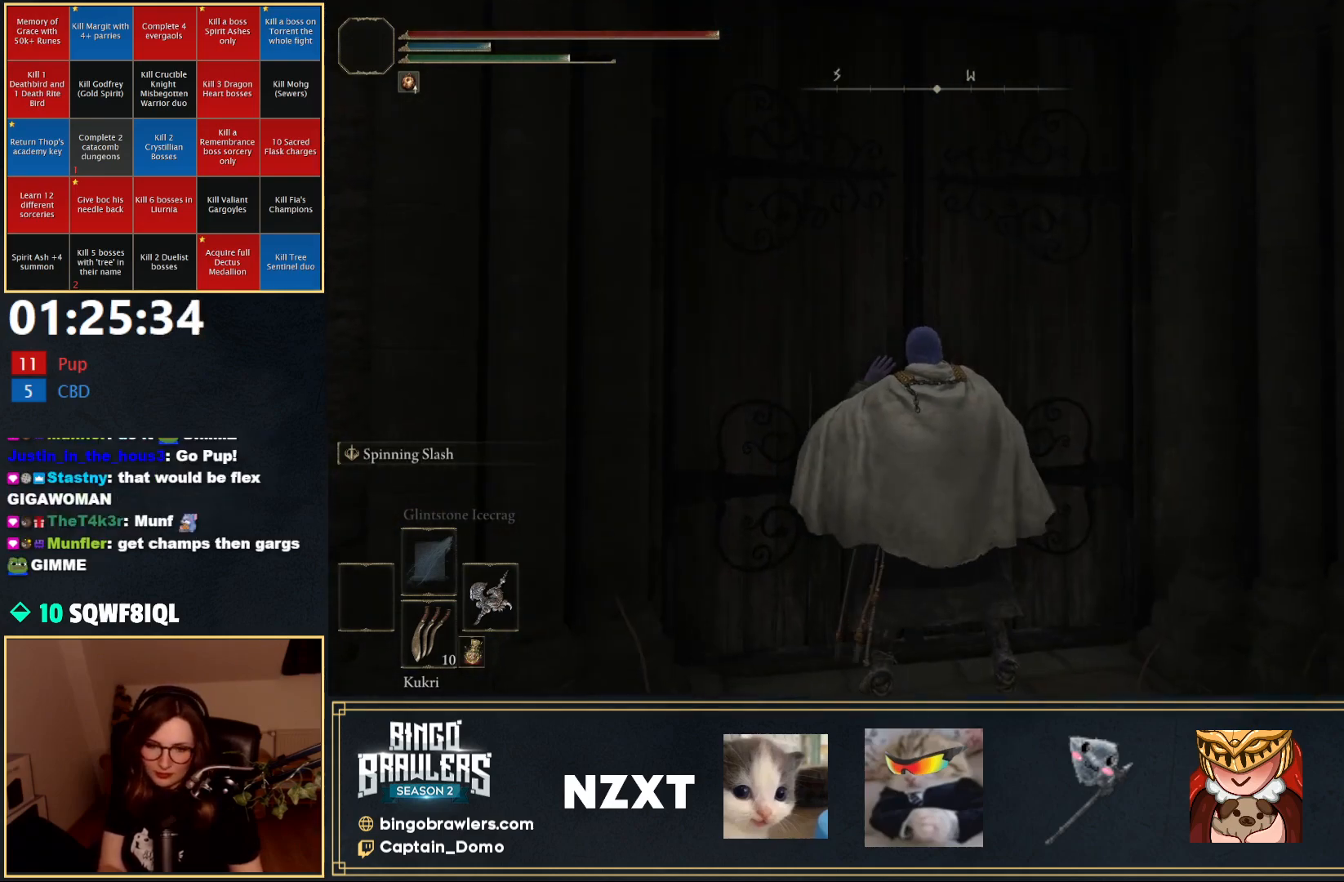
{"buttons": [], "left_stick": "center", "right_stick": "center", "events": []}
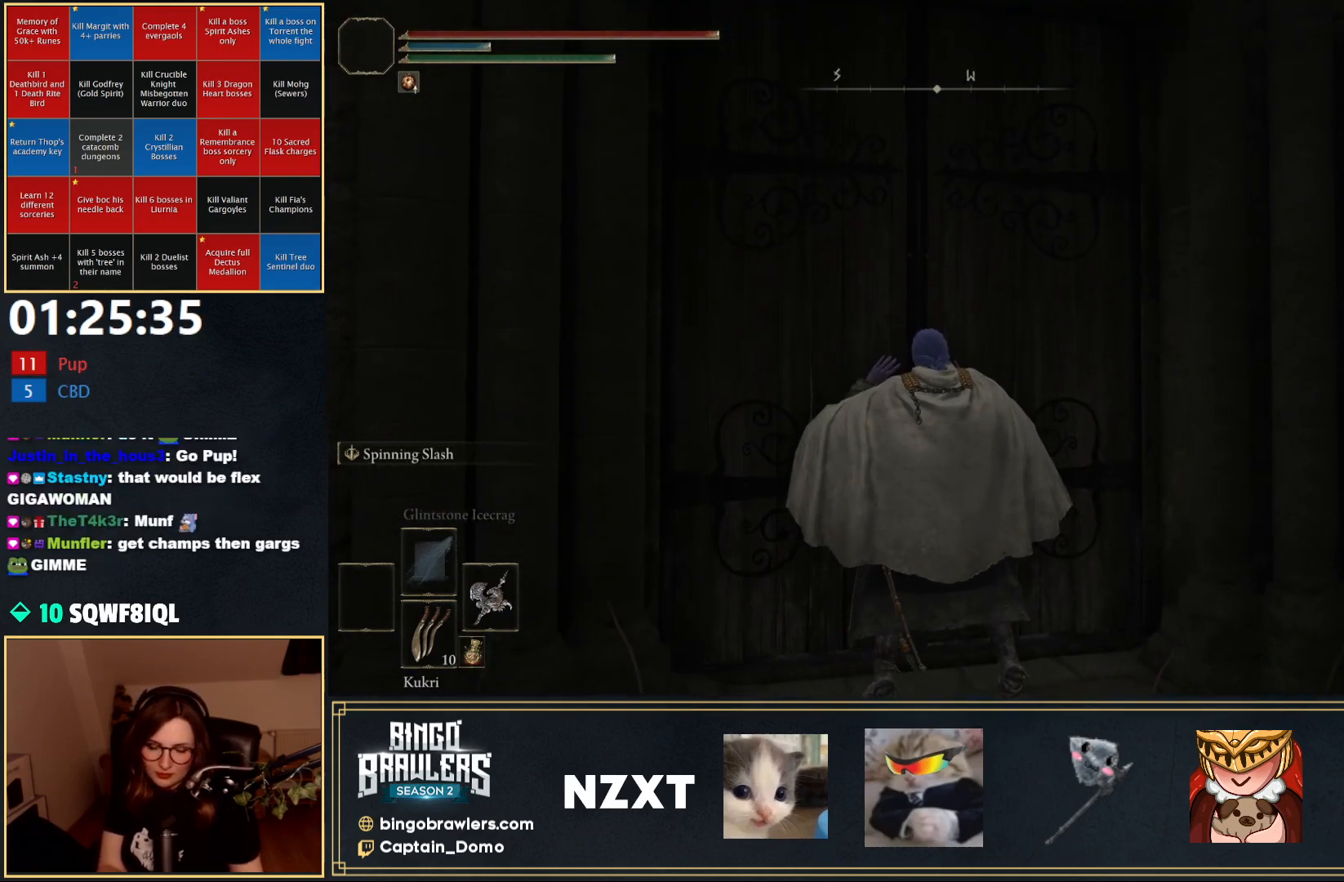
{"buttons": [], "left_stick": "down-left", "right_stick": "center", "events": [[100, "left_stick", "down-left"]]}
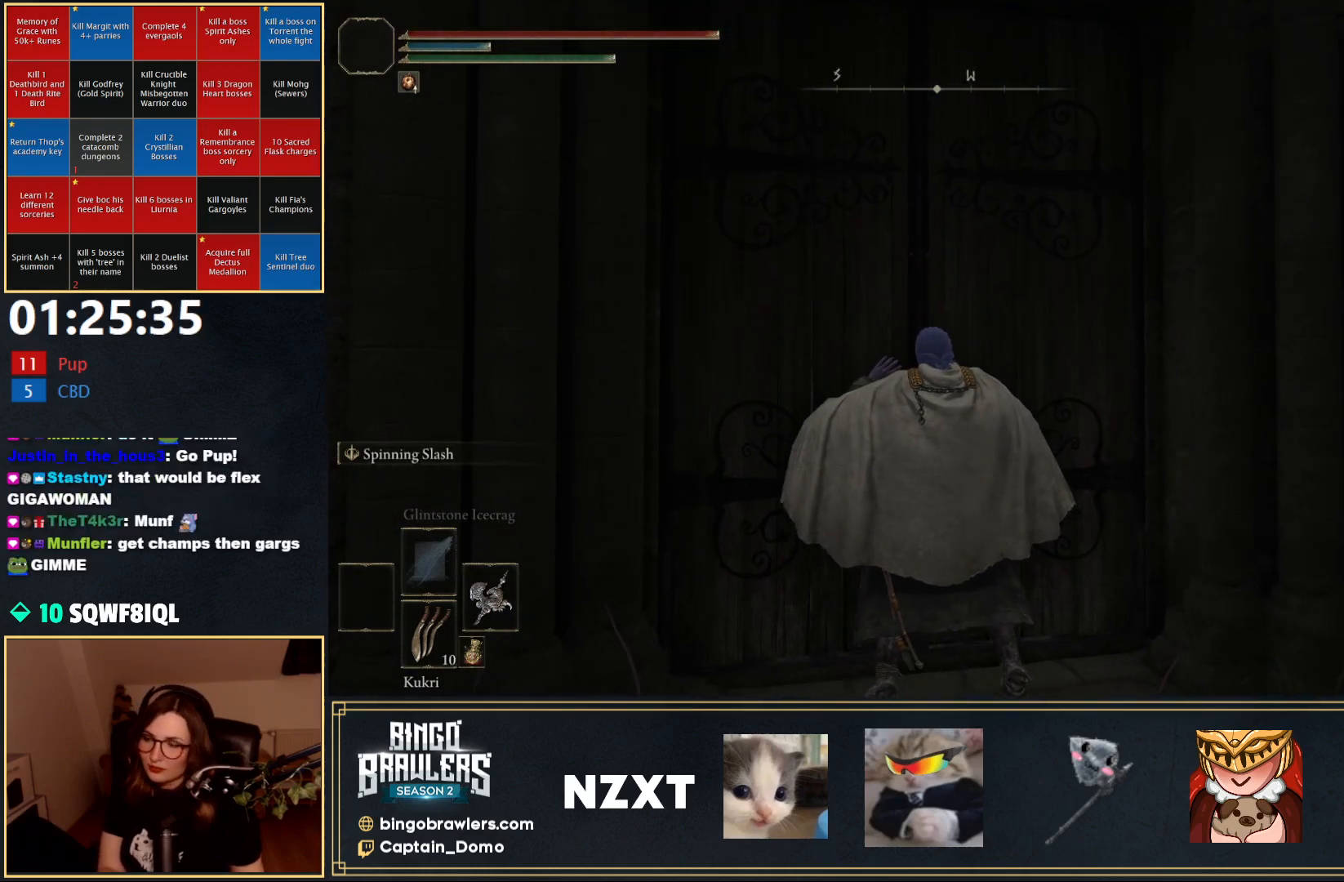
{"buttons": [], "left_stick": "center", "right_stick": "center", "events": [[50, "left_stick", "center"], [283, "right_stick", "down-left"], [450, "right_stick", "center"]]}
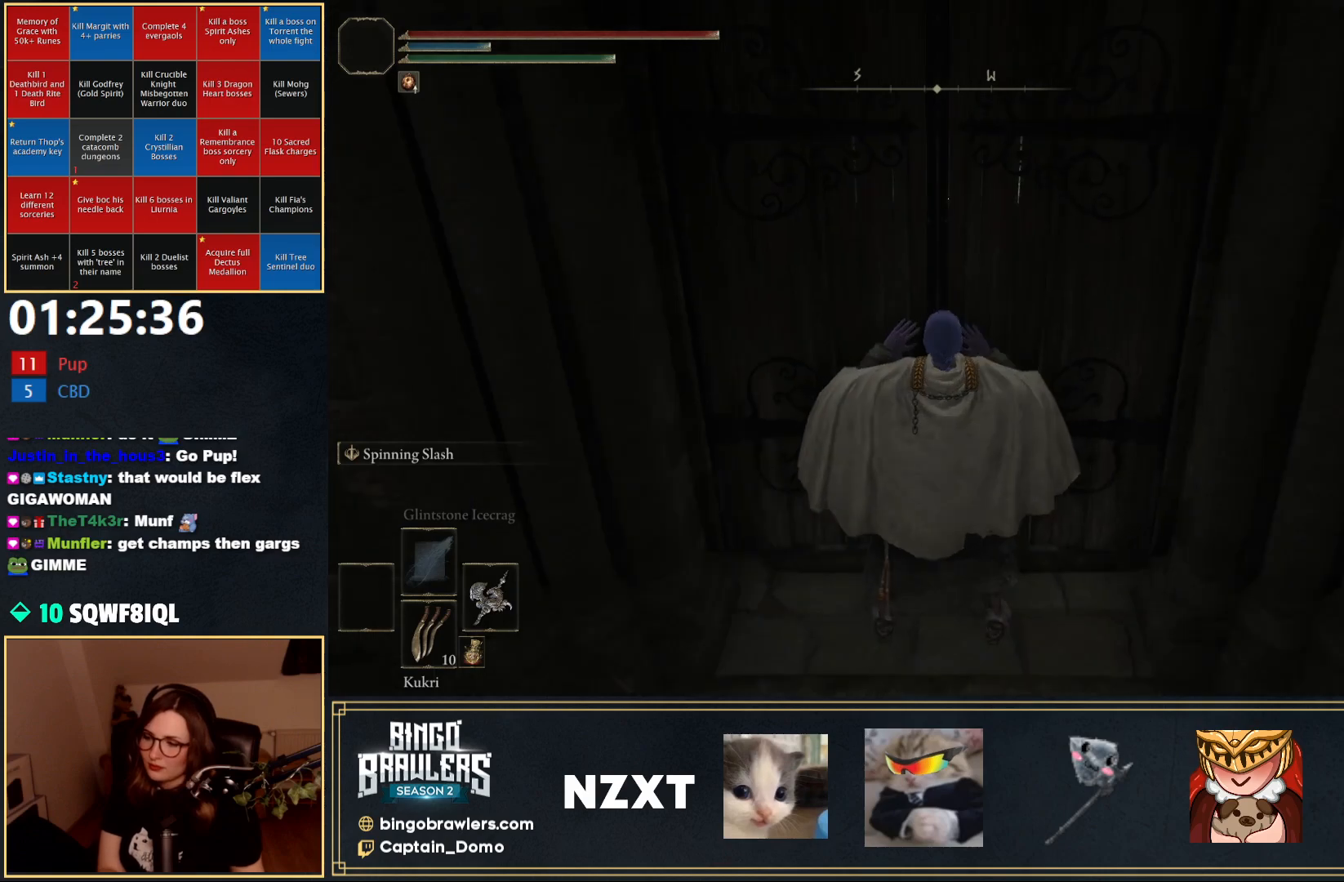
{"buttons": [], "left_stick": "center", "right_stick": "center", "events": [[283, "DPAD_DOWN", "down"], [367, "DPAD_DOWN", "up"]]}
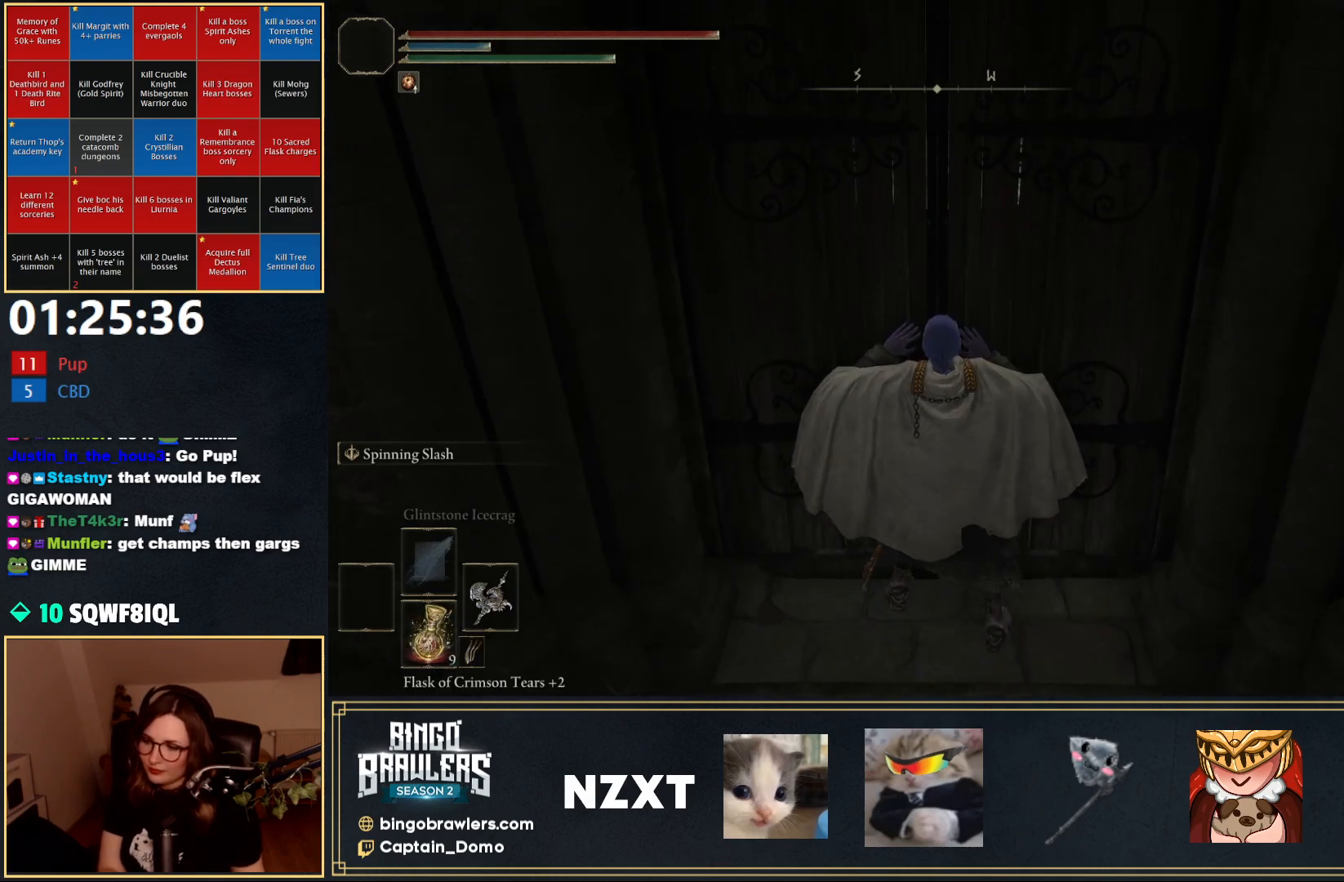
{"buttons": [], "left_stick": "center", "right_stick": "center", "events": []}
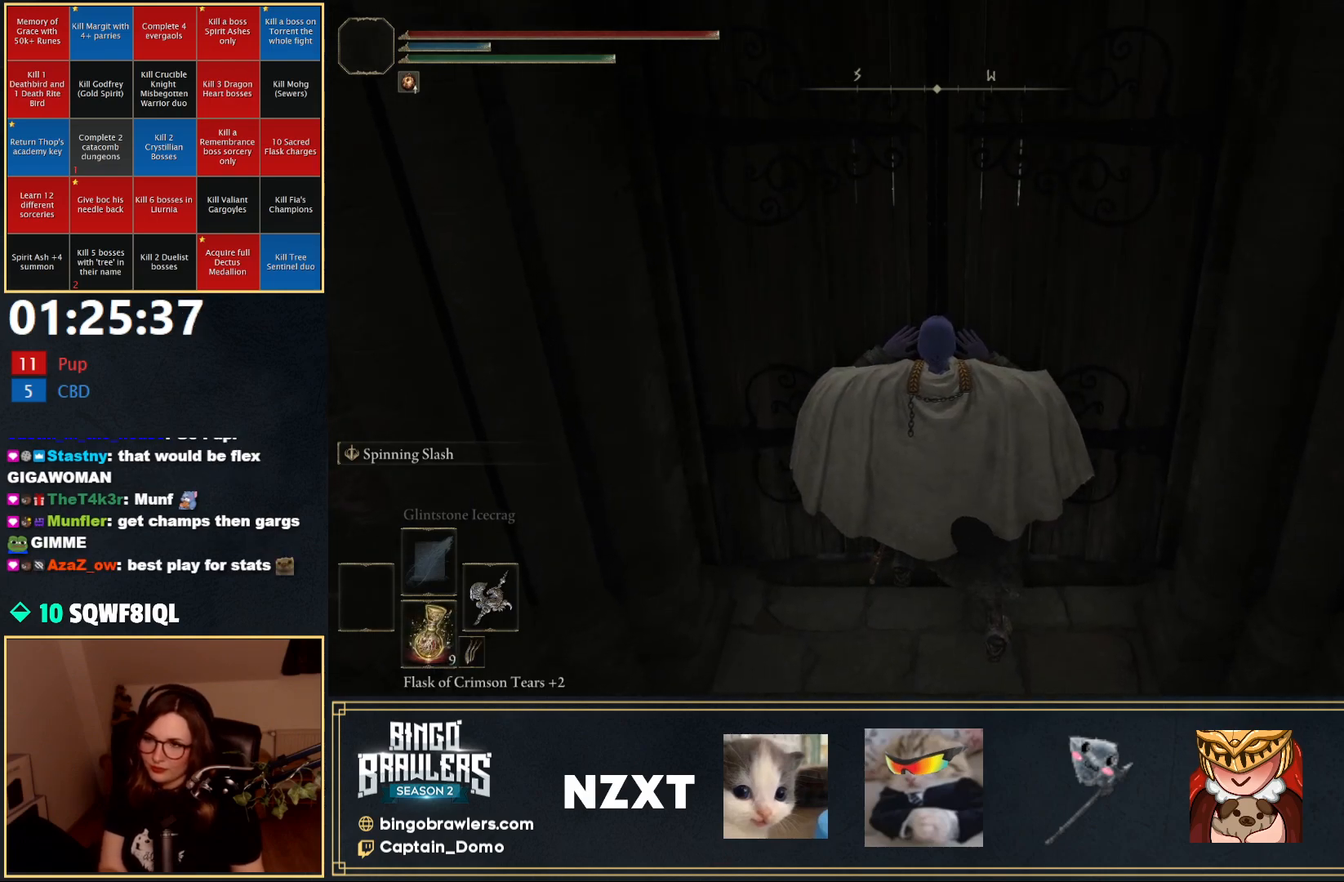
{"buttons": [], "left_stick": "center", "right_stick": "center", "events": []}
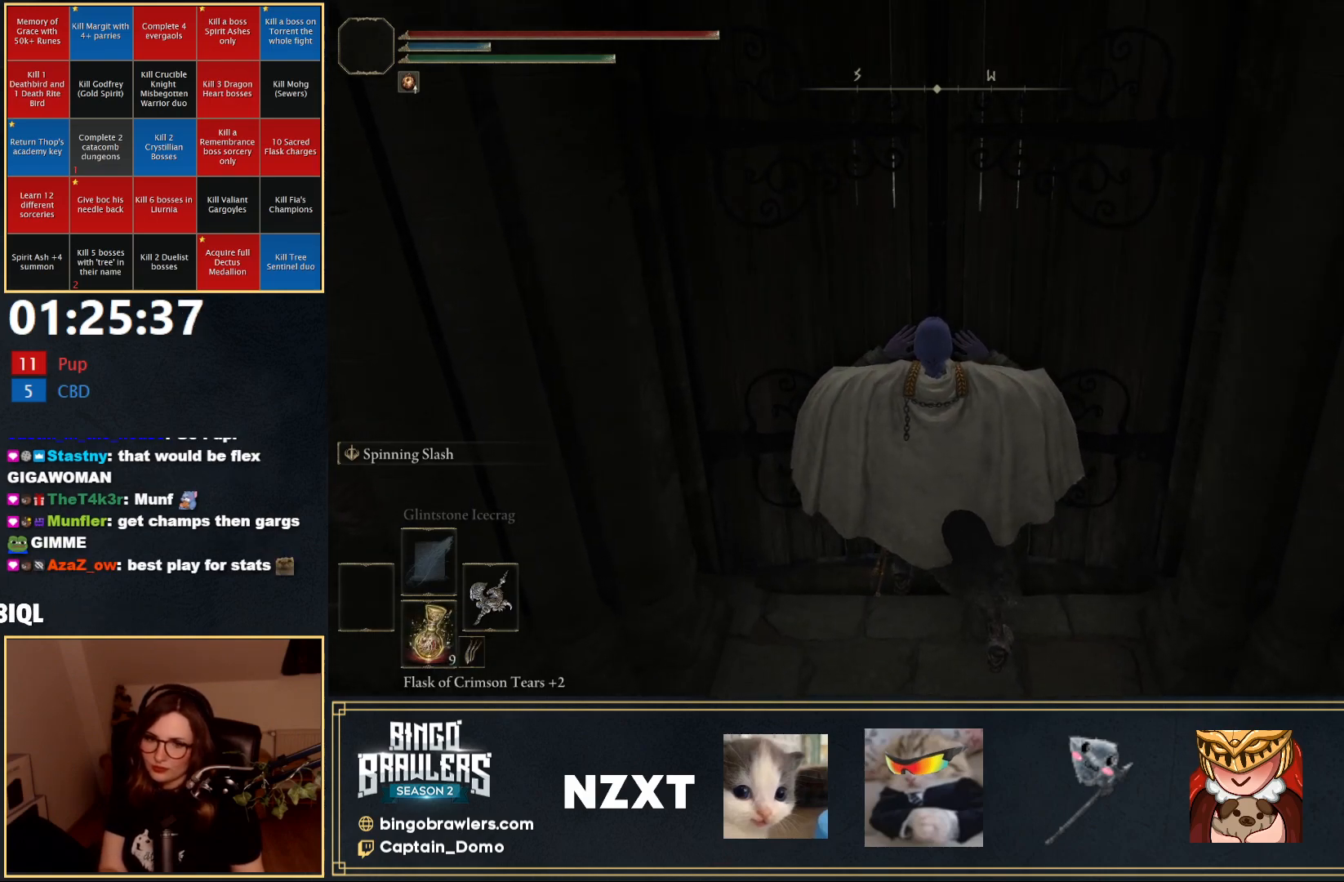
{"buttons": [], "left_stick": "center", "right_stick": "center", "events": []}
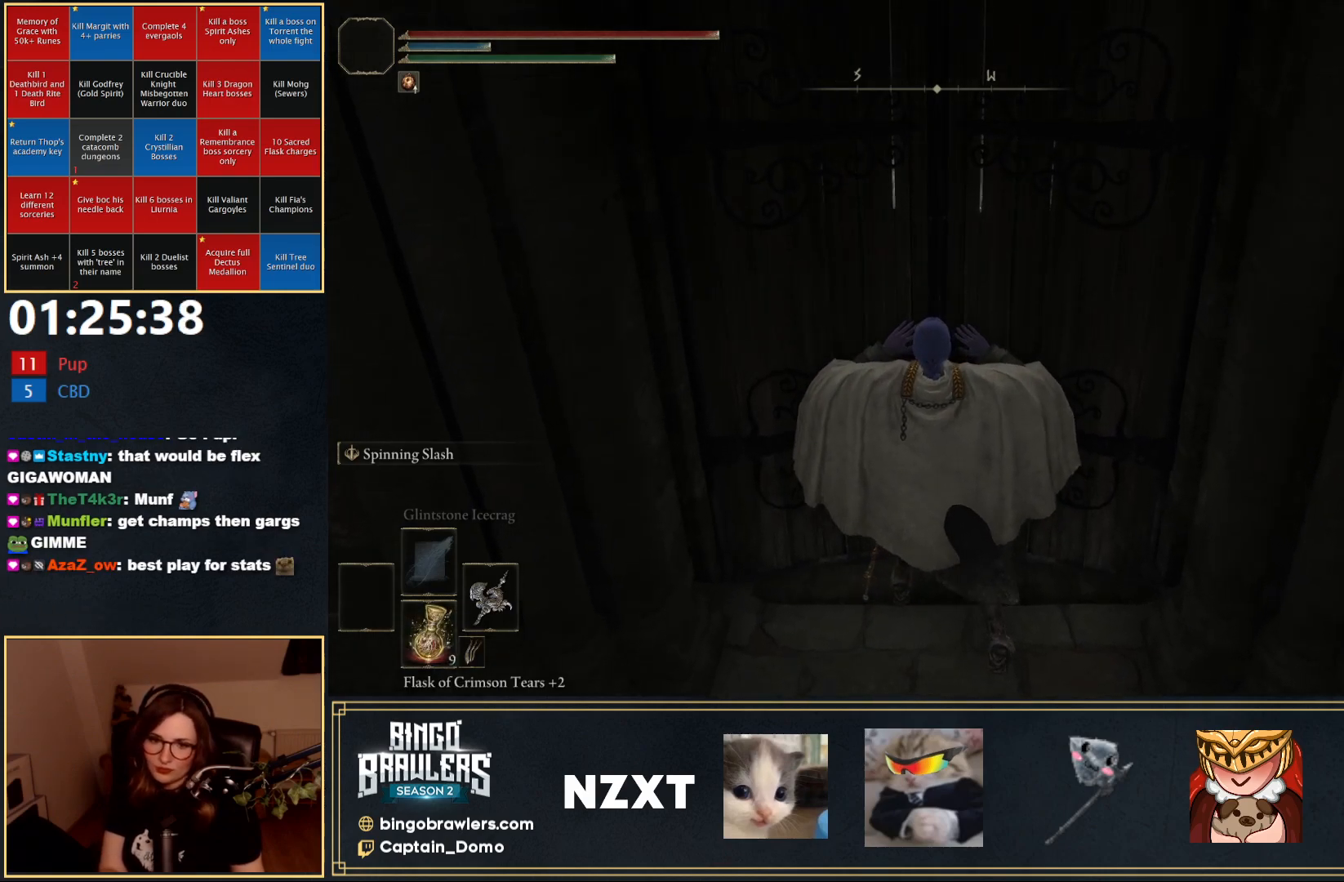
{"buttons": [], "left_stick": "center", "right_stick": "center", "events": []}
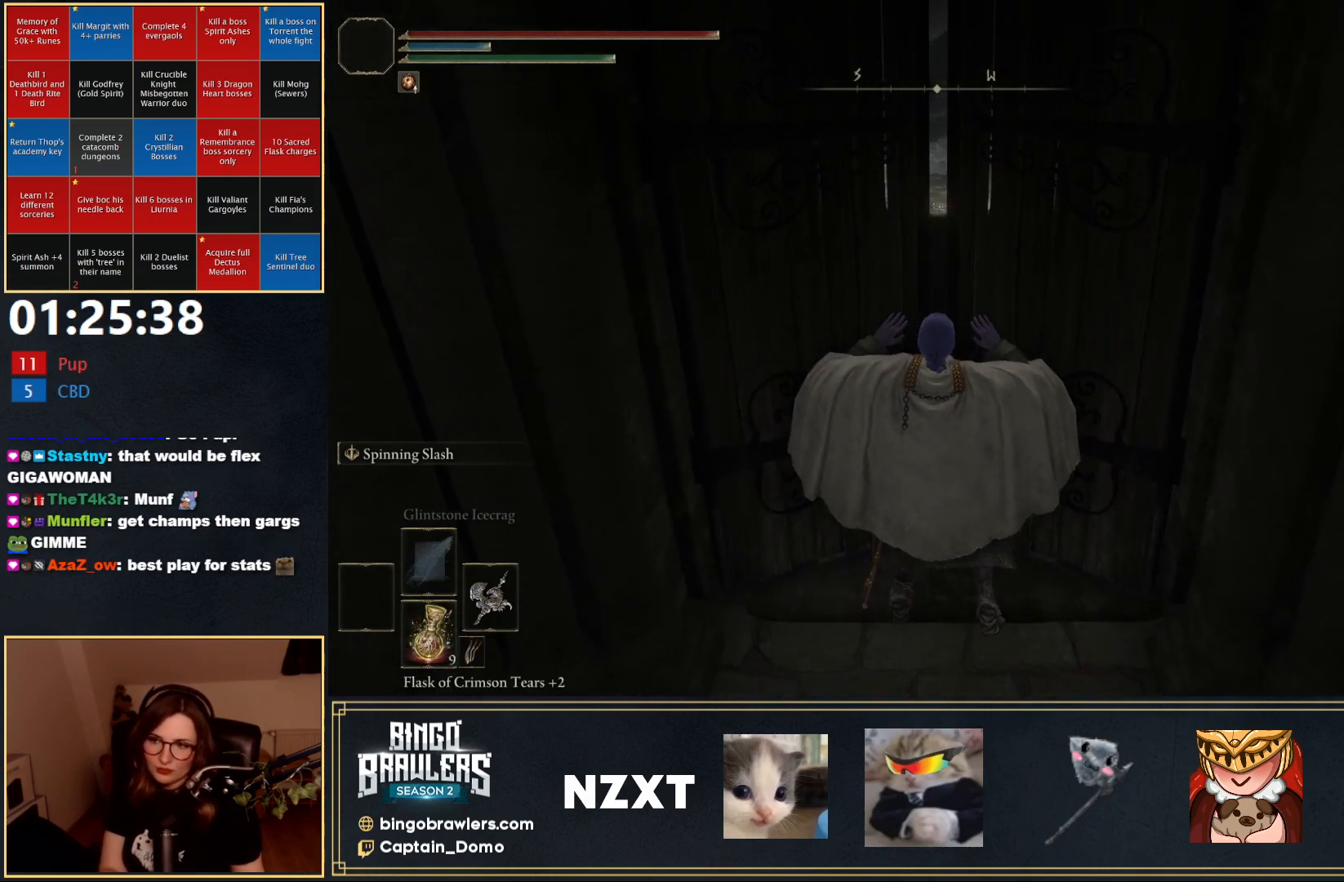
{"buttons": [], "left_stick": "center", "right_stick": "center", "events": []}
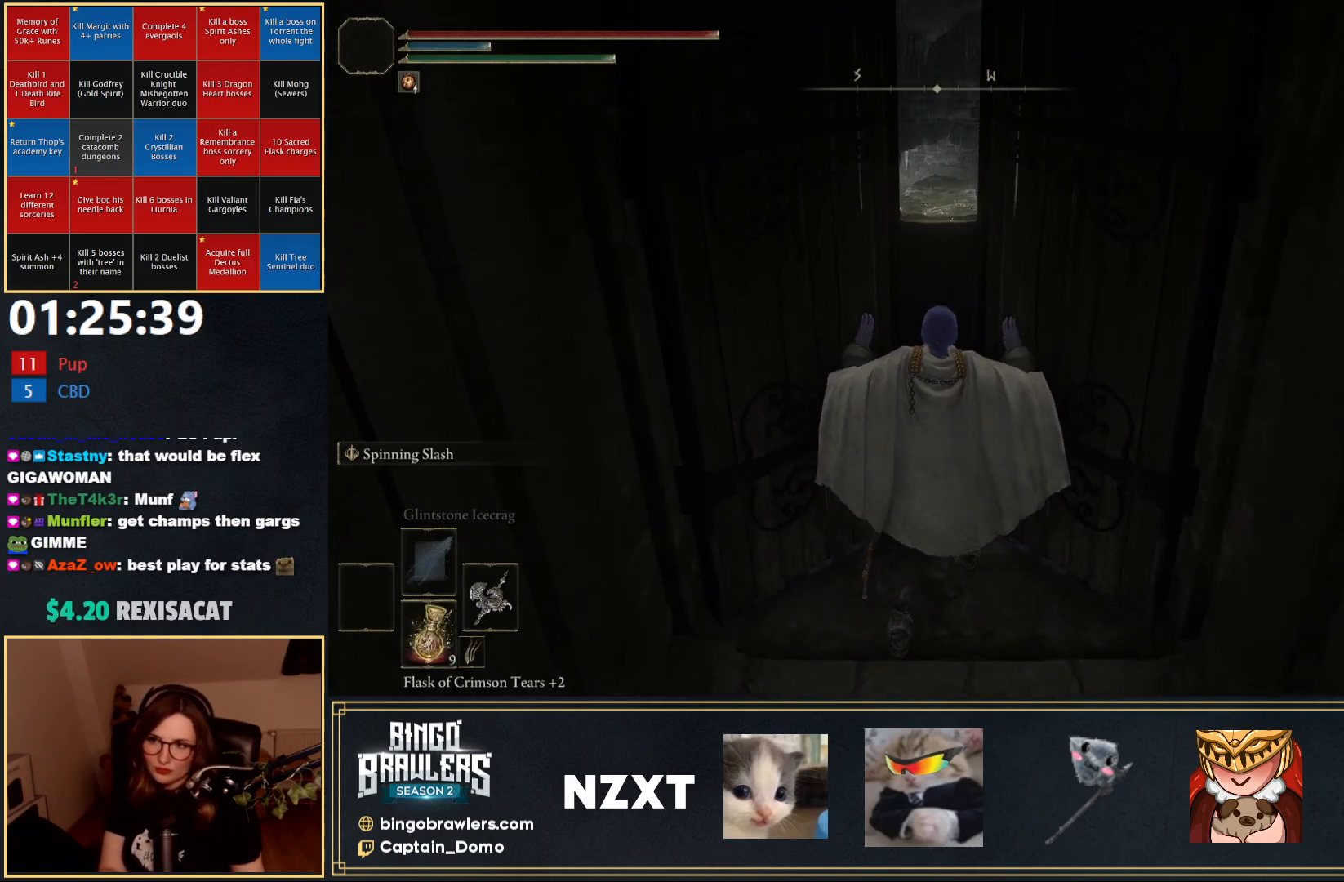
{"buttons": [], "left_stick": "center", "right_stick": "center", "events": []}
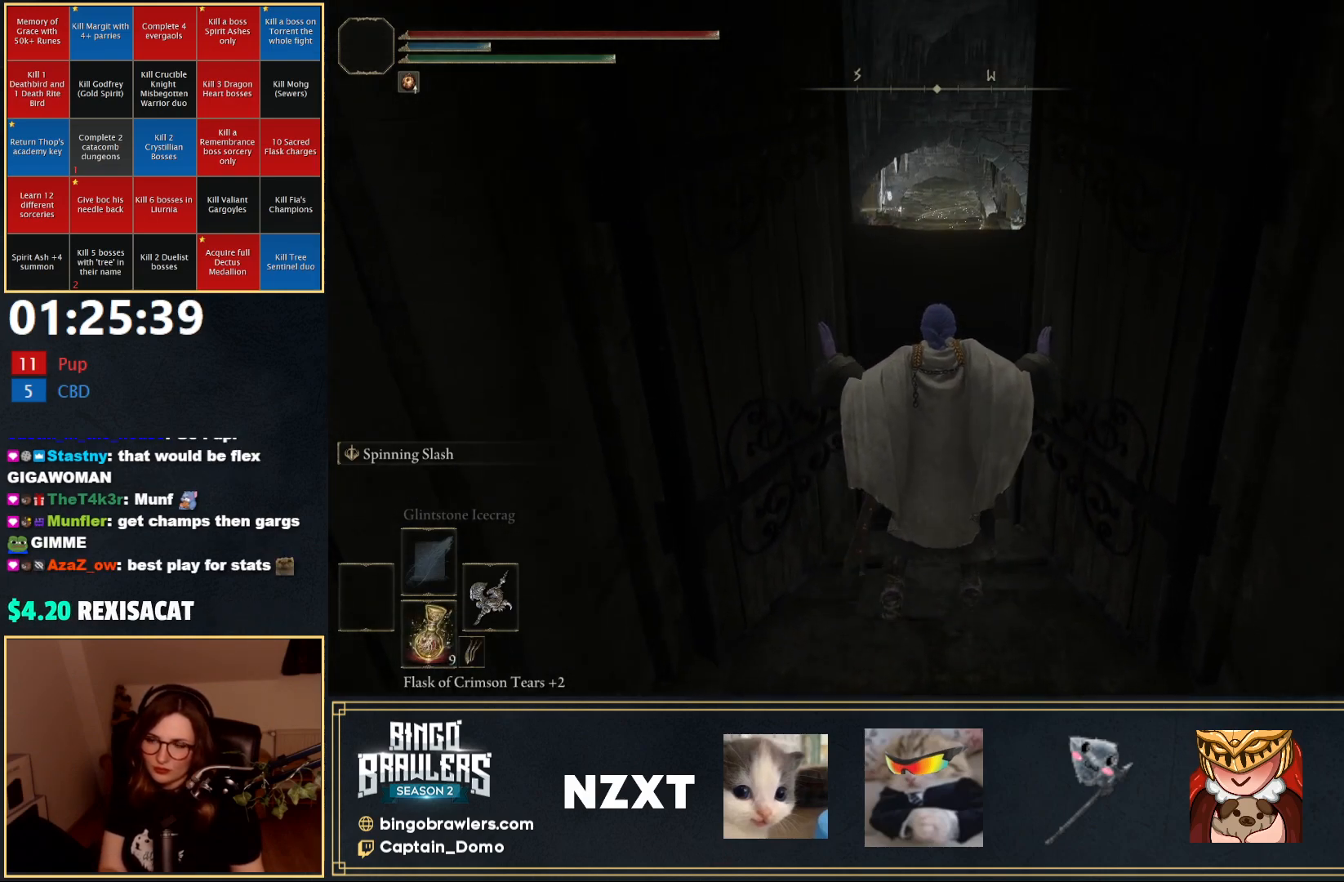
{"buttons": ["B"], "left_stick": "up", "right_stick": "center", "events": [[217, "left_stick", "up"], [333, "B", "down"]]}
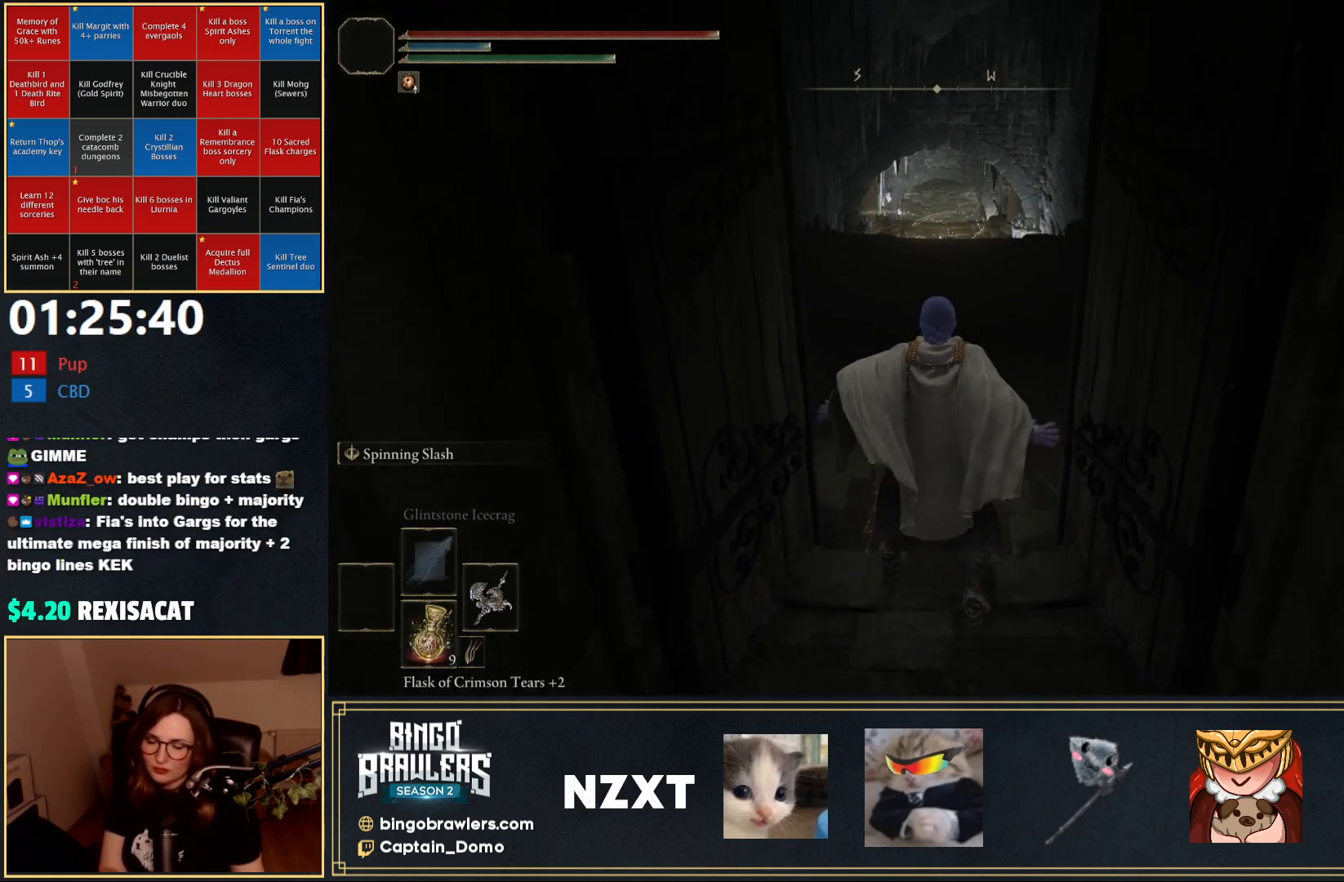
{"buttons": ["B"], "left_stick": "up", "right_stick": "center", "events": []}
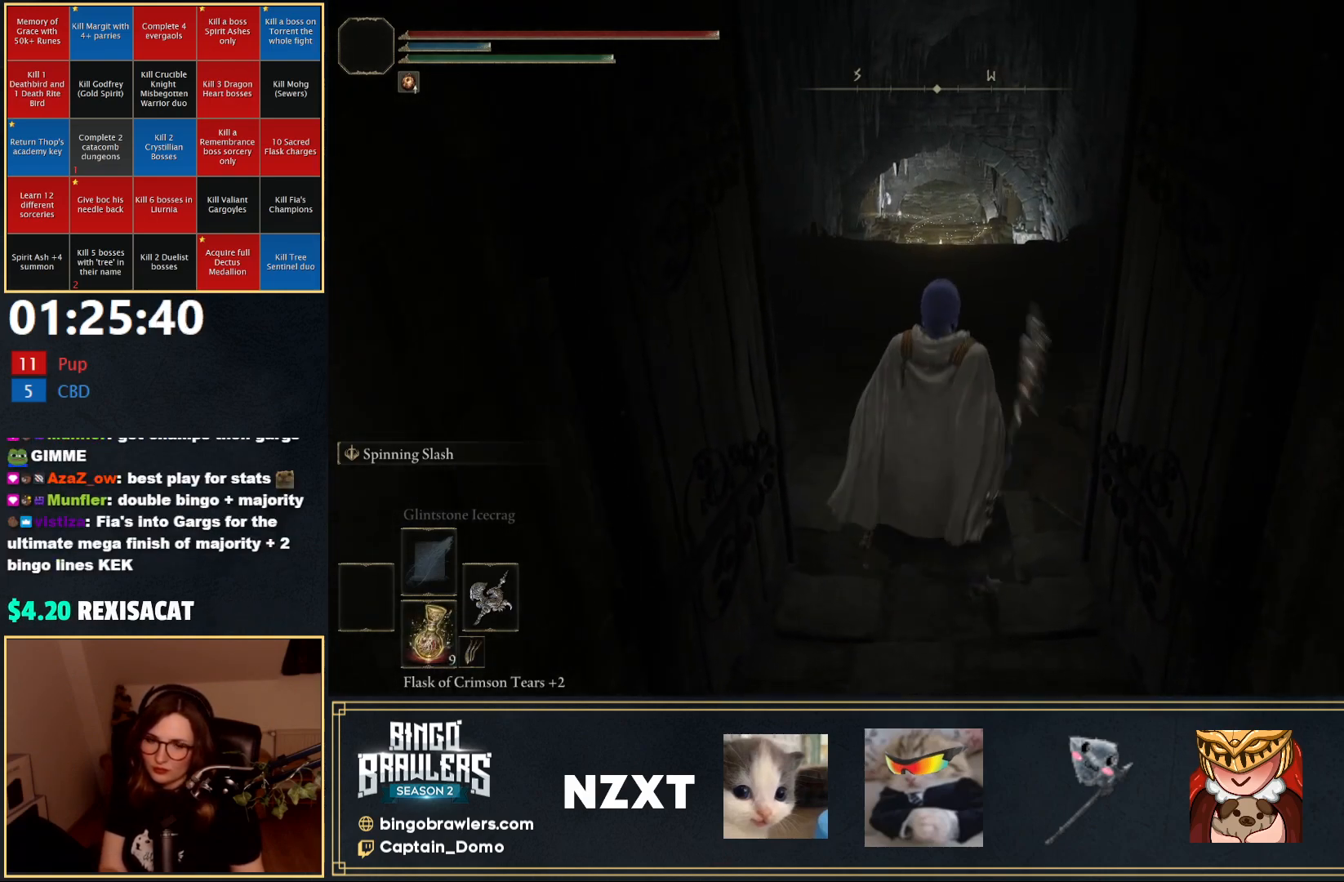
{"buttons": ["B"], "left_stick": "up", "right_stick": "center", "events": []}
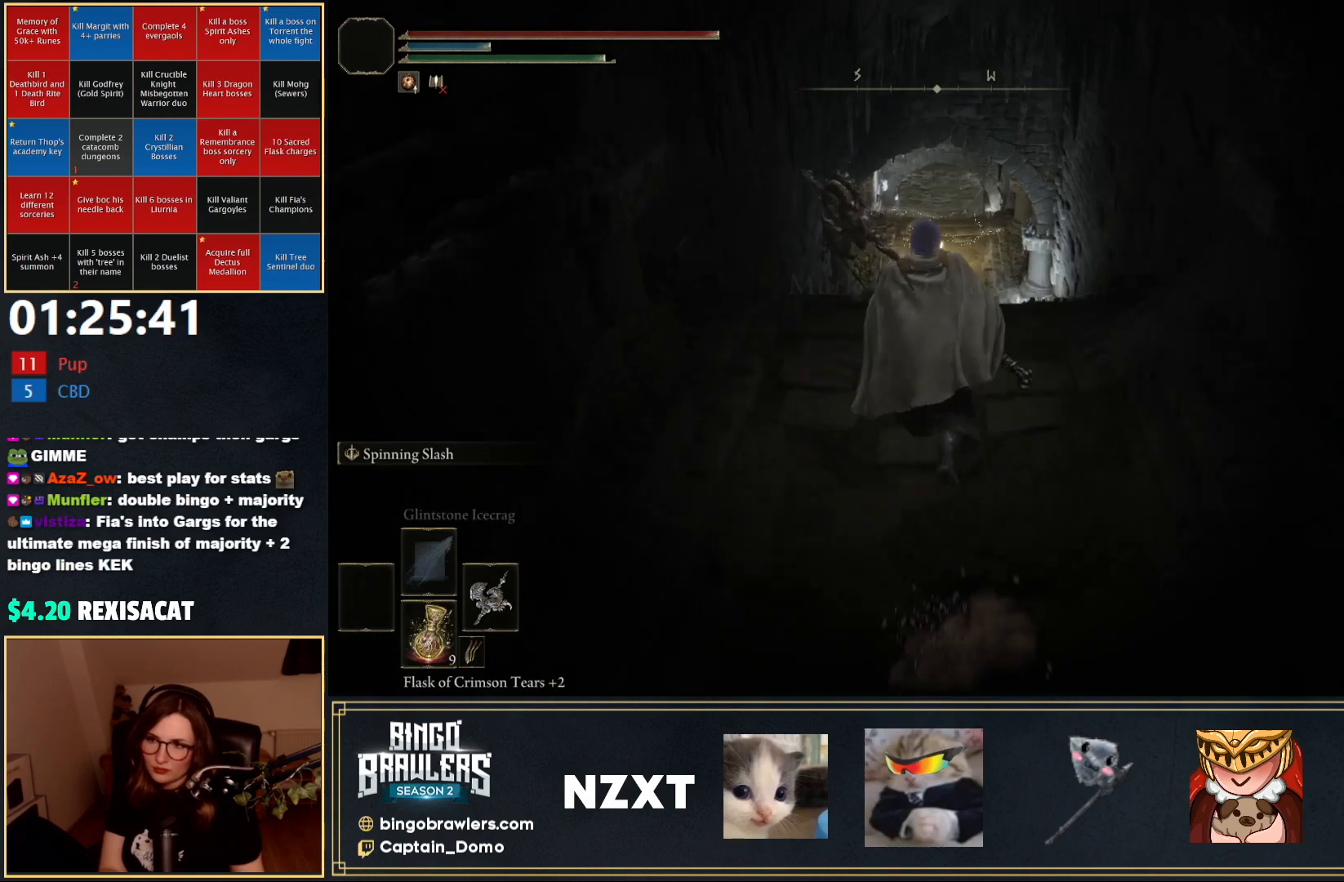
{"buttons": ["B"], "left_stick": "up", "right_stick": "center", "events": []}
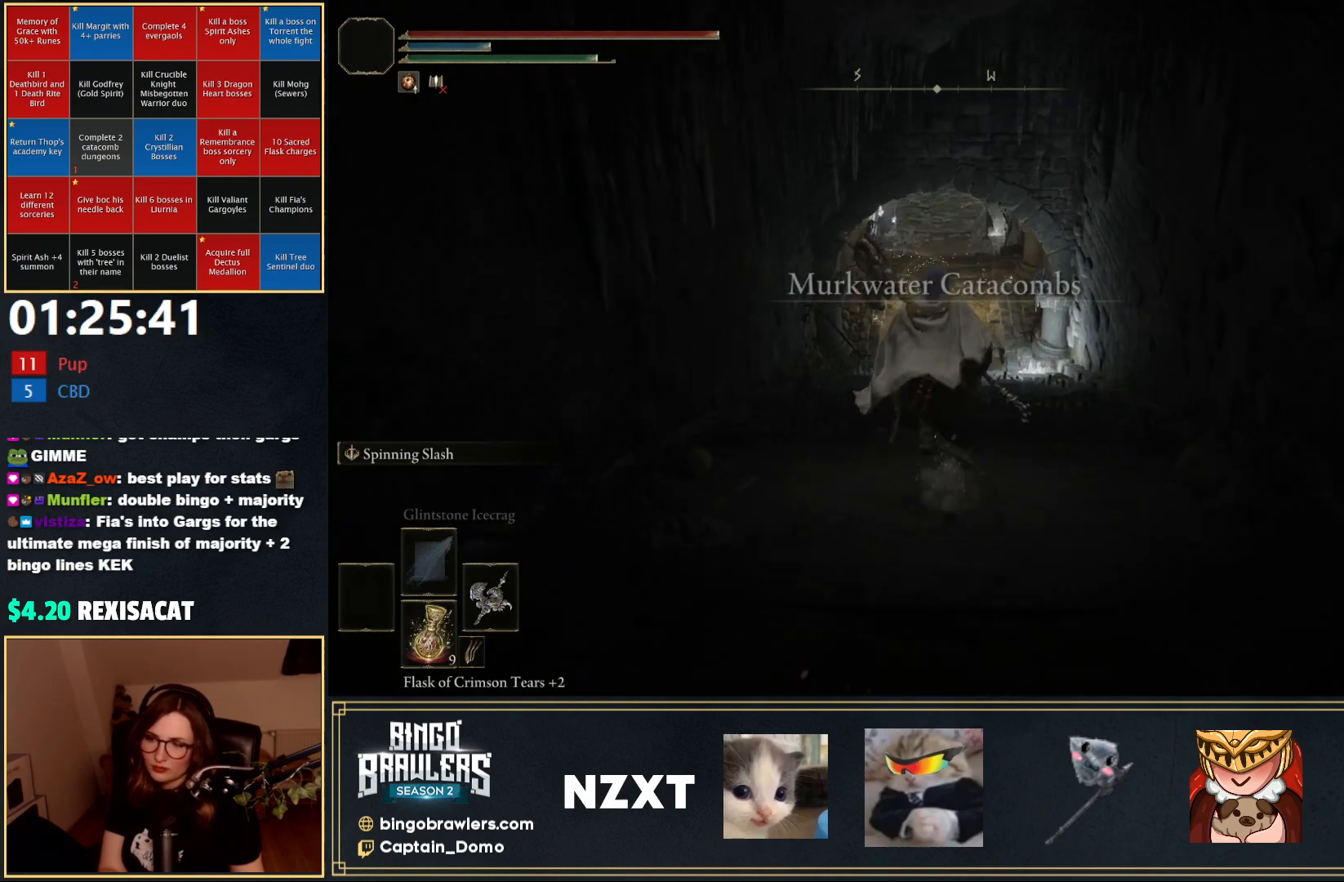
{"buttons": ["B"], "left_stick": "up", "right_stick": "center", "events": [[300, "right_stick", "down-right"], [483, "right_stick", "center"]]}
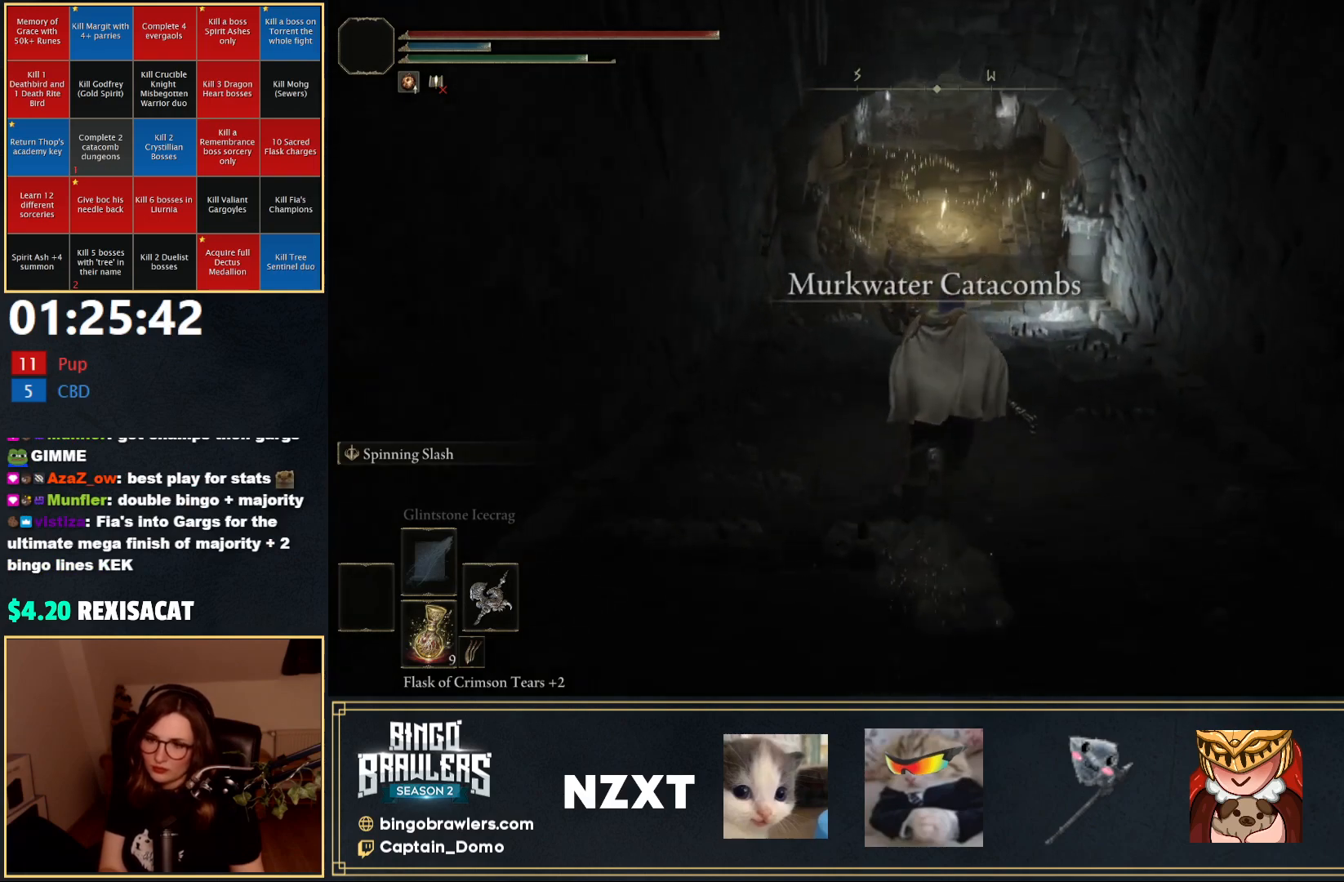
{"buttons": ["B"], "left_stick": "up", "right_stick": "center", "events": []}
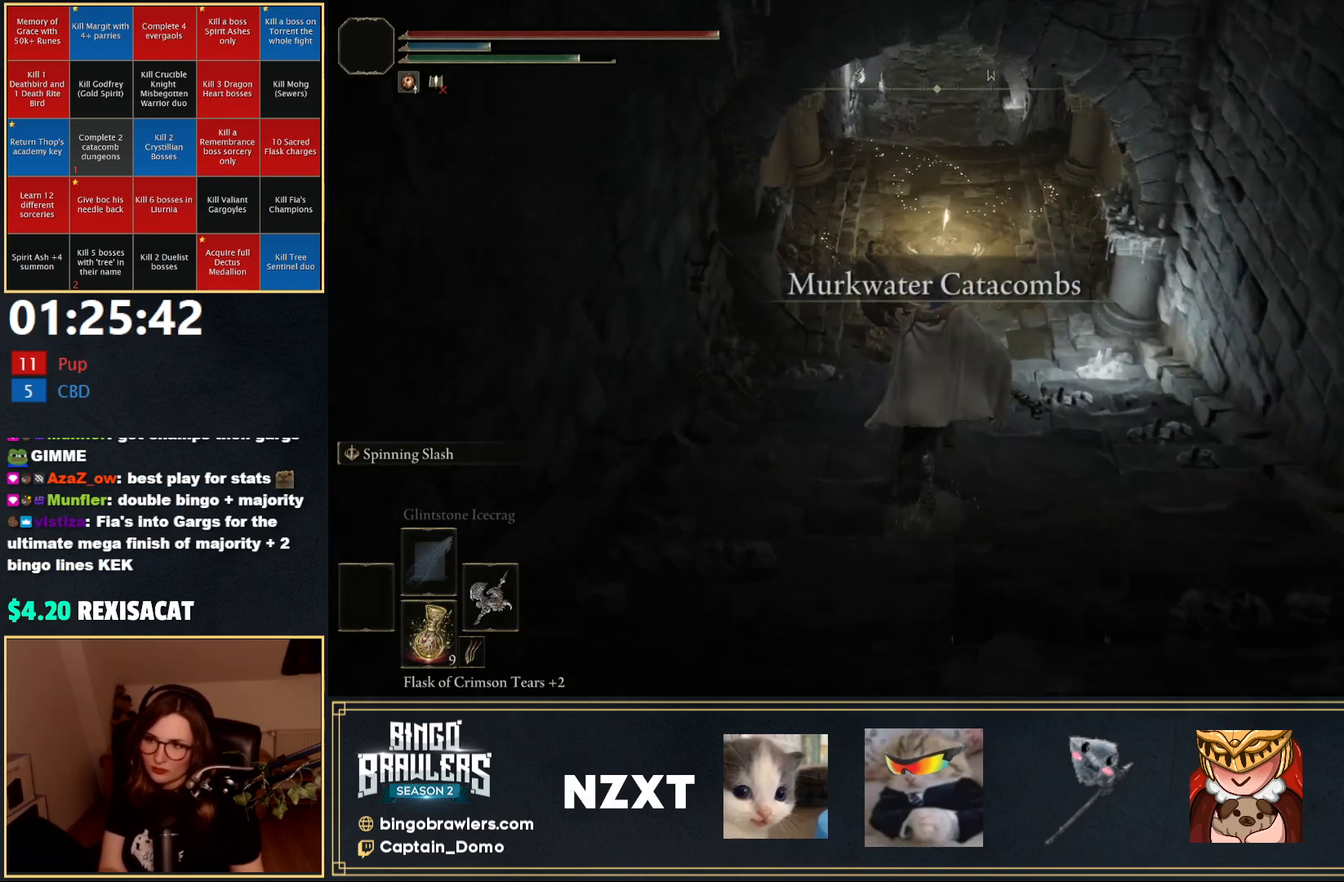
{"buttons": ["B"], "left_stick": "up", "right_stick": "center", "events": [[233, "right_stick", "up"], [450, "right_stick", "center"]]}
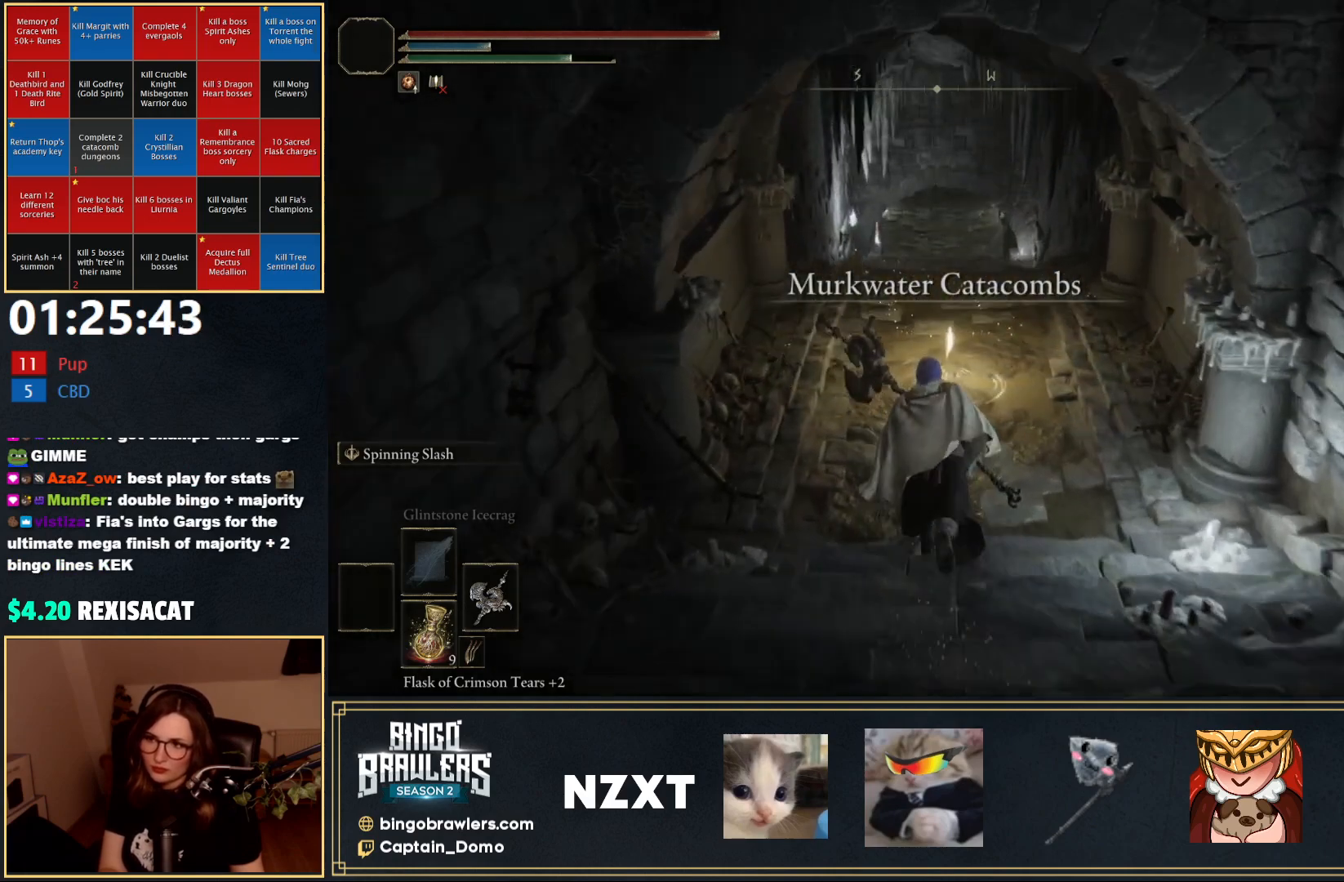
{"buttons": ["B"], "left_stick": "up", "right_stick": "center", "events": []}
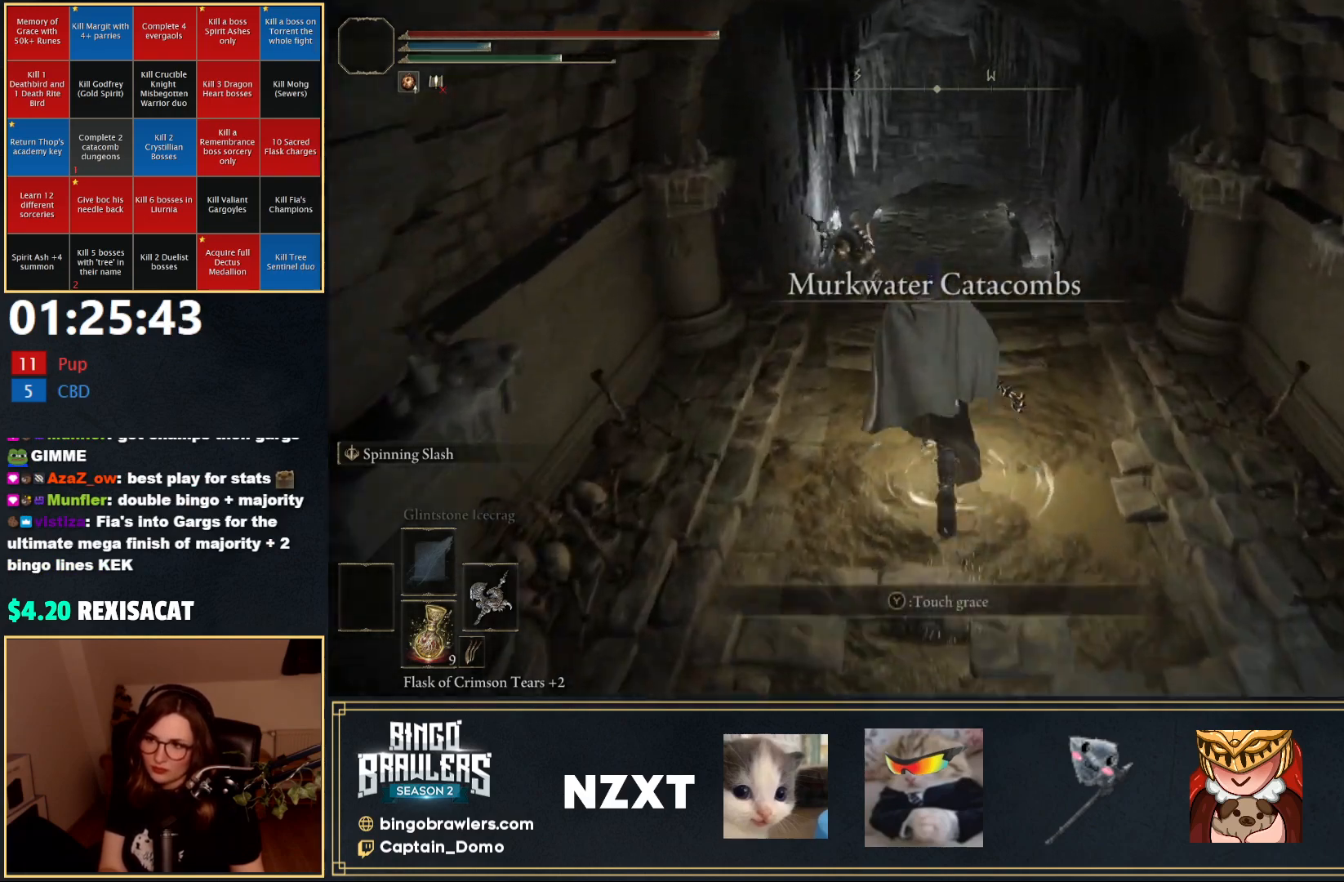
{"buttons": ["B"], "left_stick": "right", "right_stick": "center", "events": [[350, "left_stick", "right"]]}
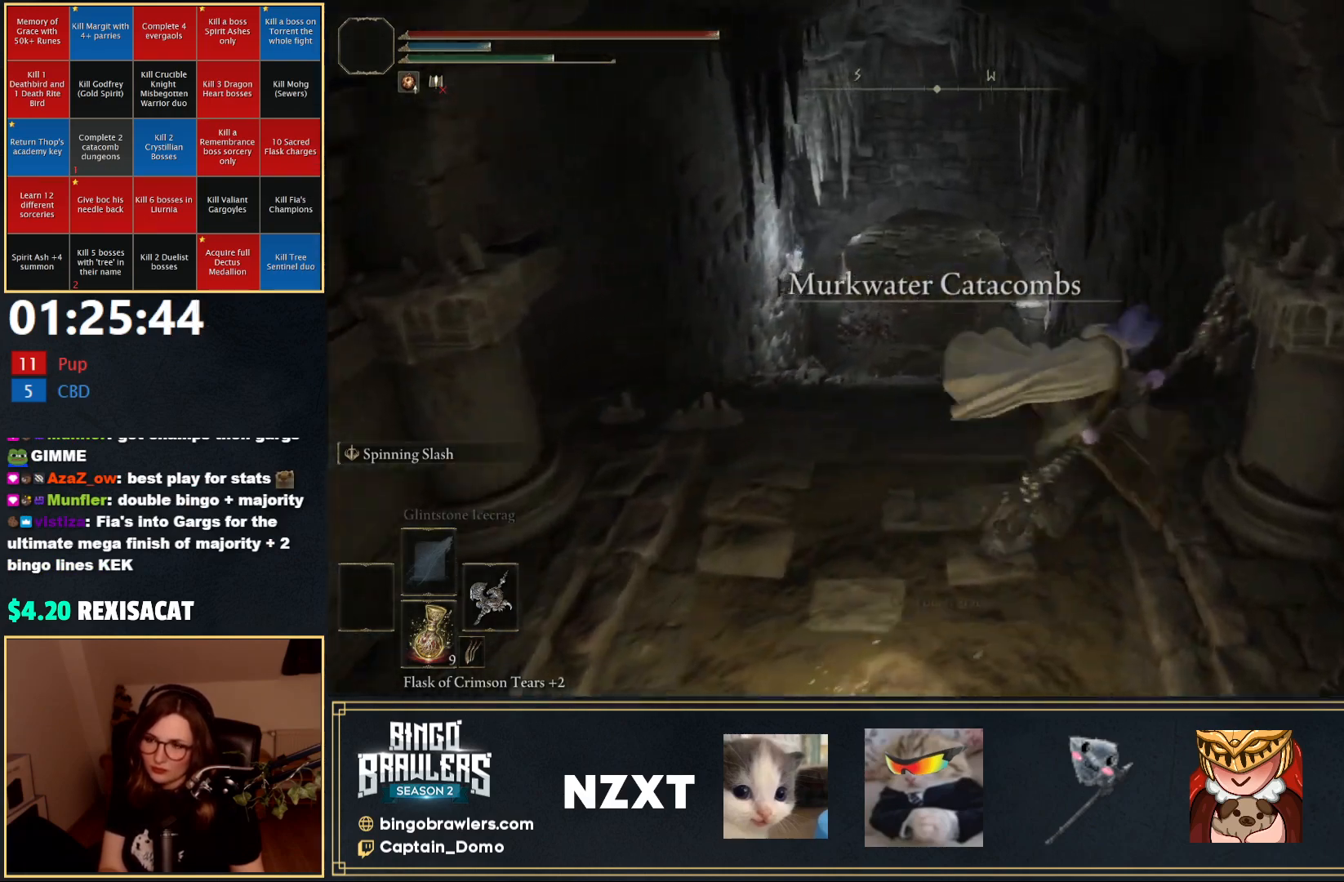
{"buttons": [], "left_stick": "center", "right_stick": "center", "events": [[83, "left_stick", "down"], [150, "B", "up"], [200, "left_stick", "down-left"], [250, "Y", "down"], [317, "Y", "up"], [400, "Y", "down"], [467, "Y", "up"], [500, "left_stick", "center"]]}
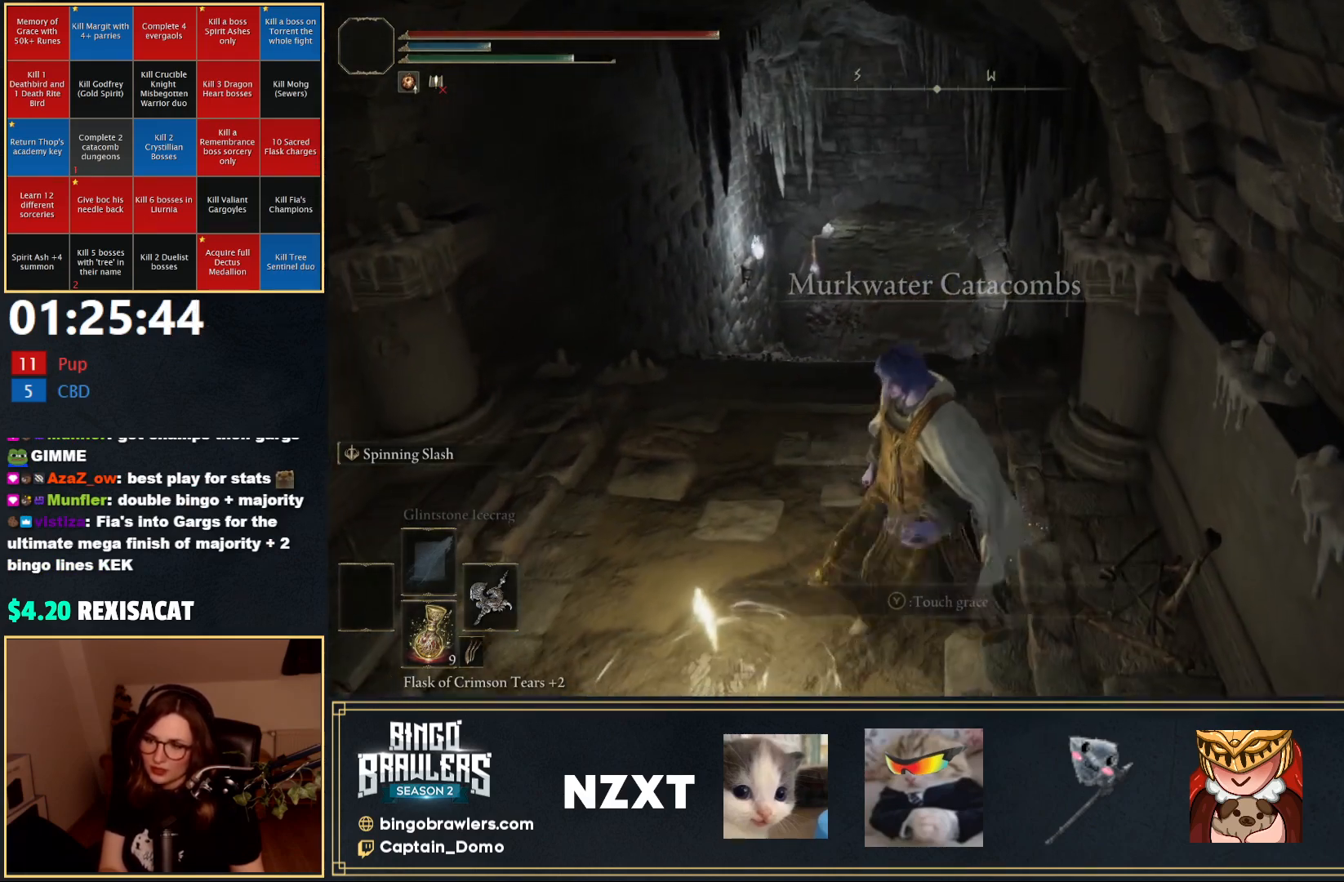
{"buttons": [], "left_stick": "center", "right_stick": "up", "events": [[483, "right_stick", "up"]]}
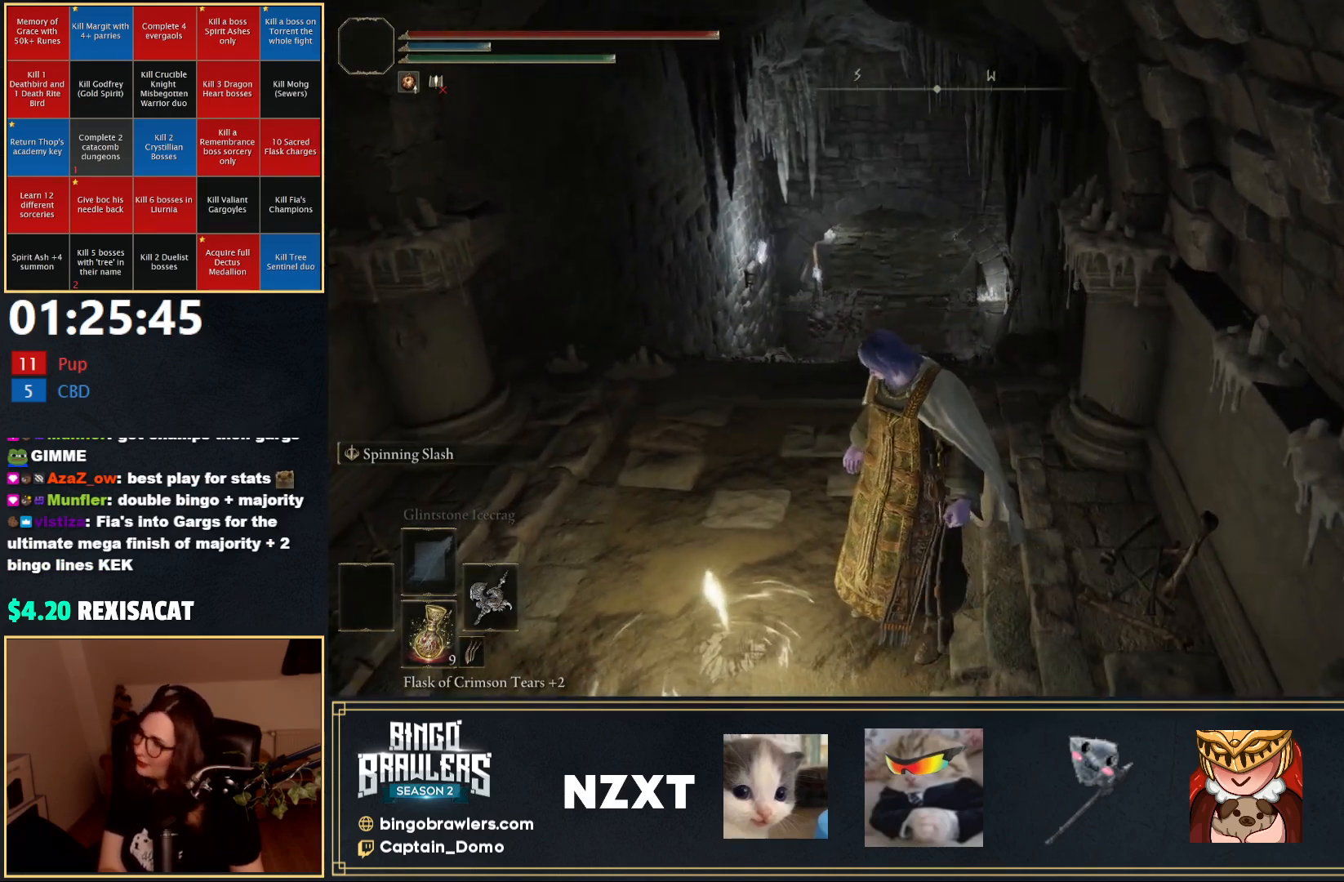
{"buttons": [], "left_stick": "center", "right_stick": "center", "events": [[167, "right_stick", "center"]]}
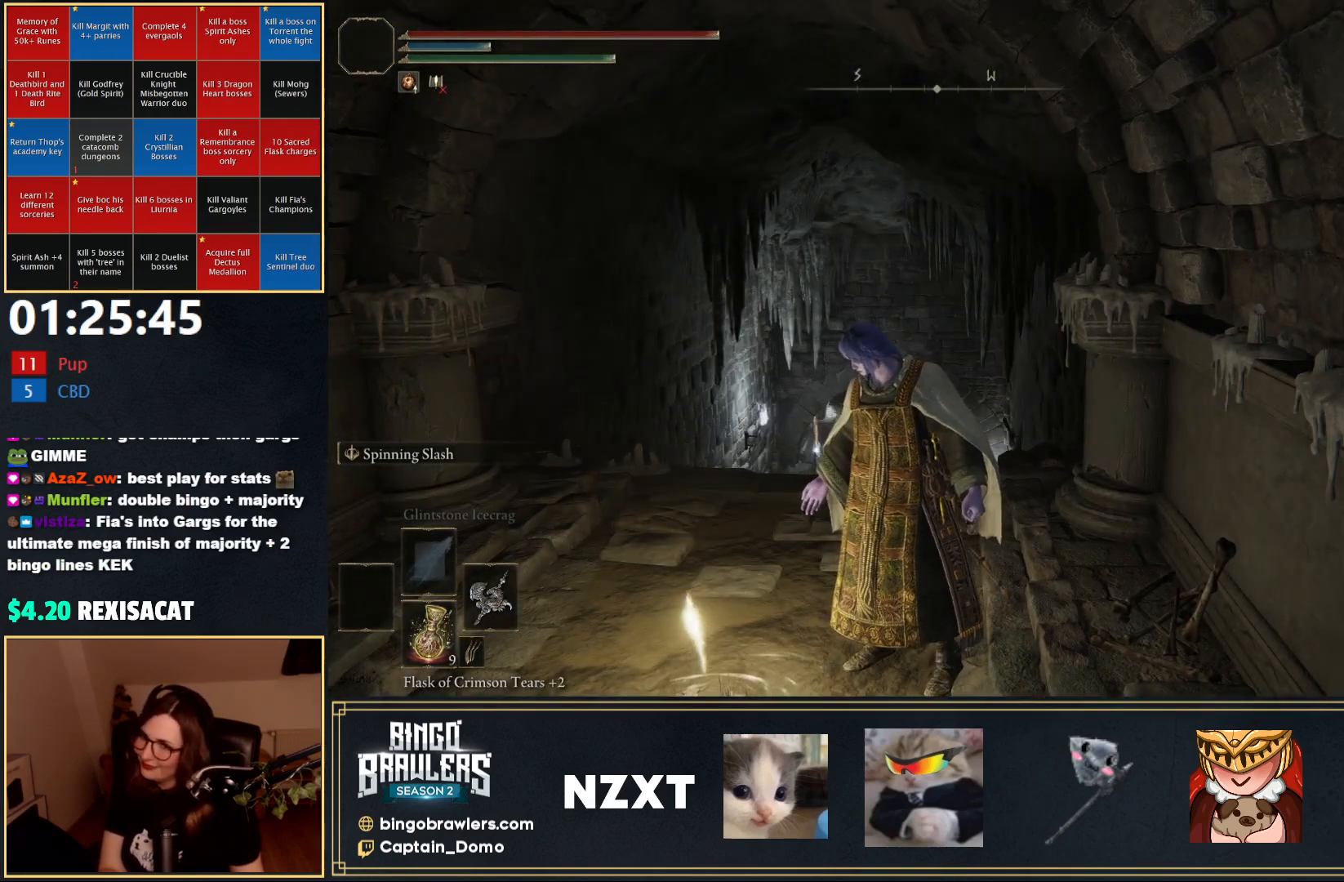
{"buttons": [], "left_stick": "center", "right_stick": "center", "events": []}
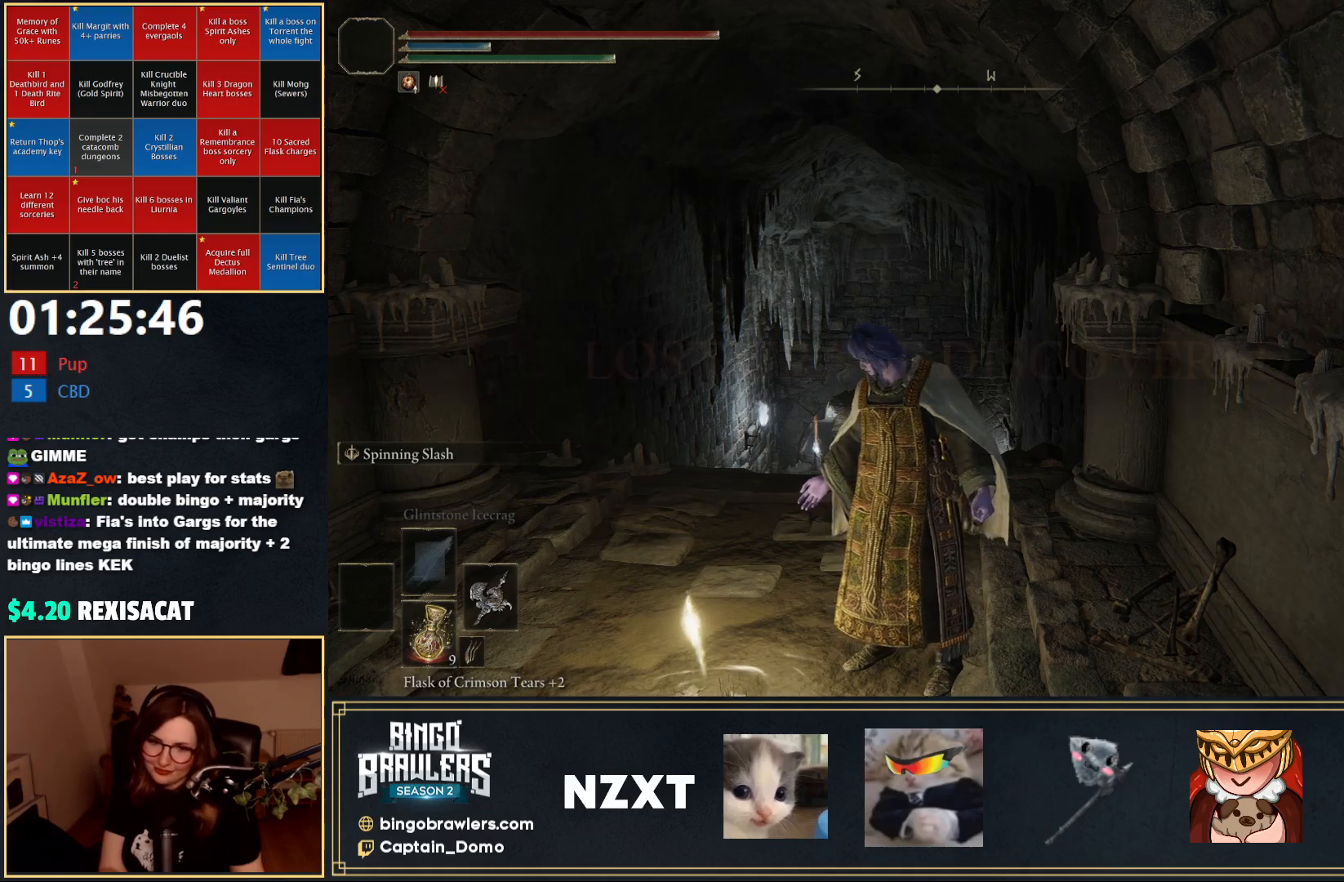
{"buttons": ["B"], "left_stick": "up", "right_stick": "center", "events": [[217, "left_stick", "up"], [250, "B", "down"], [283, "right_stick", "down-left"], [450, "right_stick", "center"]]}
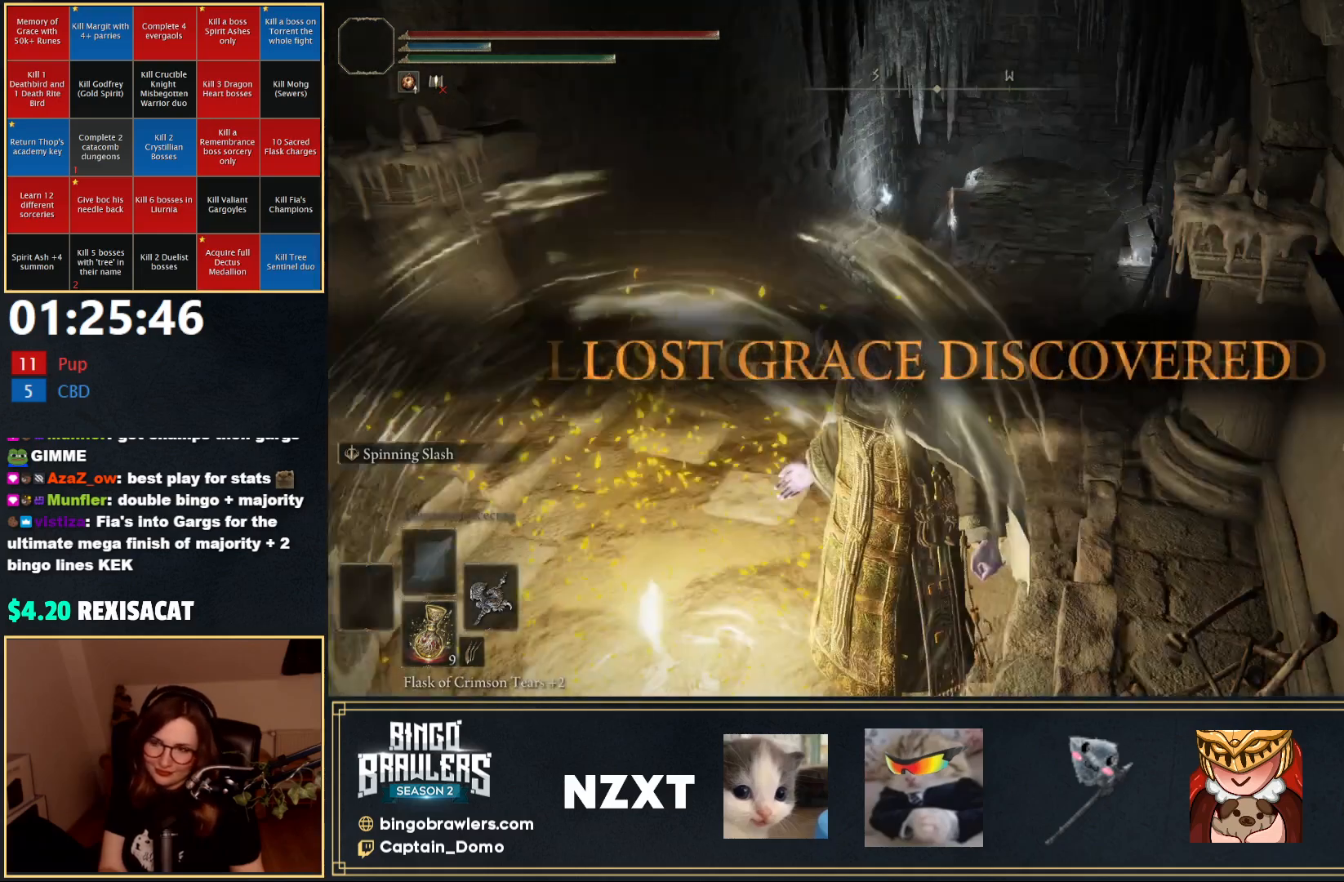
{"buttons": ["B"], "left_stick": "up", "right_stick": "center", "events": []}
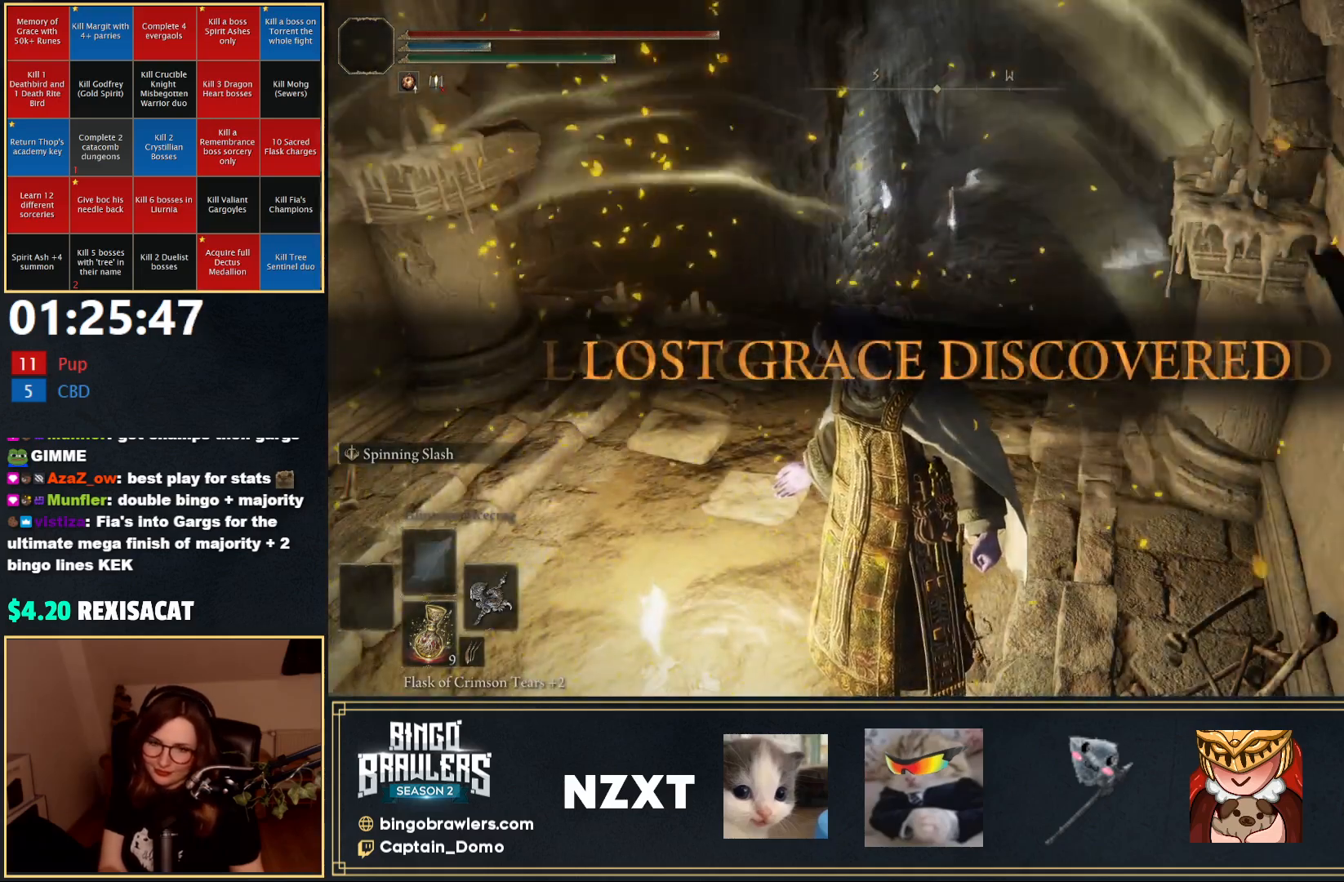
{"buttons": ["B"], "left_stick": "up", "right_stick": "center", "events": []}